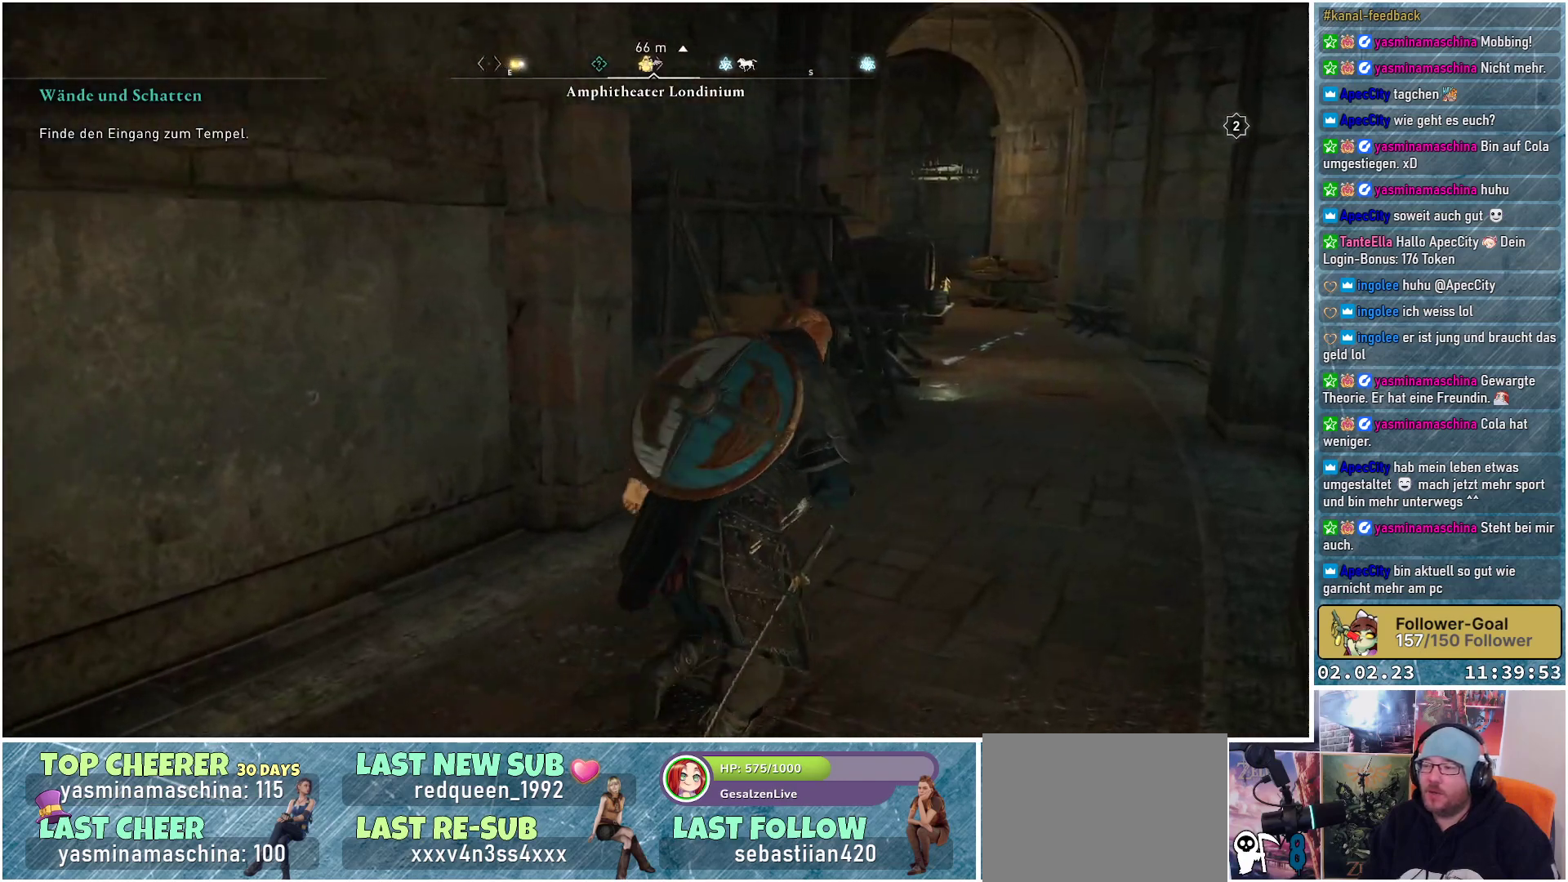
Gameplay with a controller (Xbox layout); each line is a JSON object with the inputs held at the frame after it. "events" lists button and stick changes between this image and that frame as [ms after this image, input, new state], when the widget could be followed in between.
{"buttons": [], "left_stick": "up-right", "right_stick": "center", "events": []}
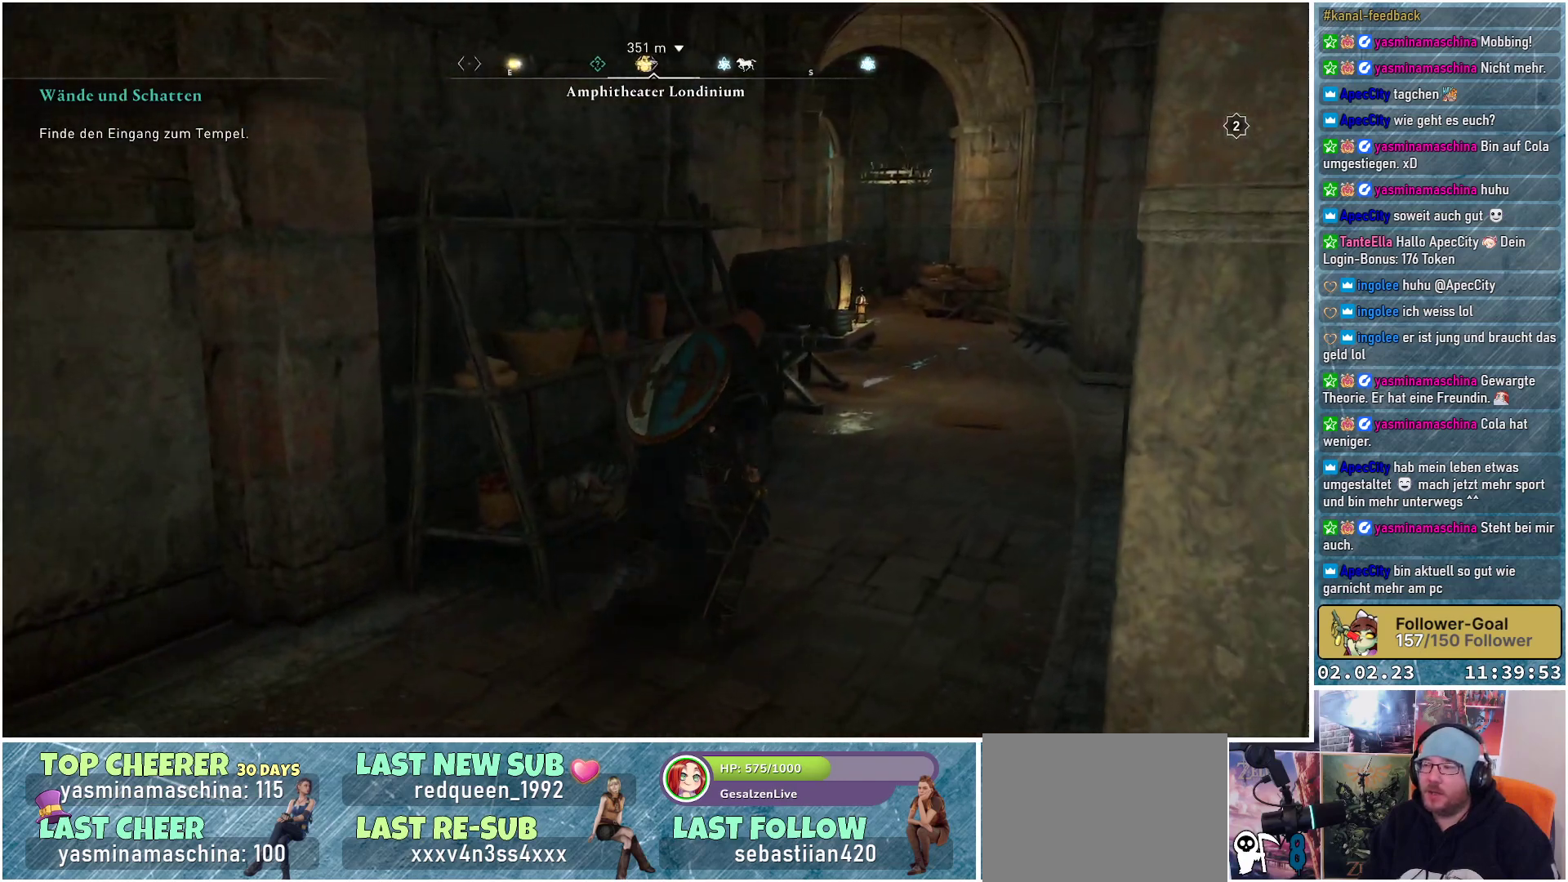
{"buttons": [], "left_stick": "up-right", "right_stick": "down-left", "events": [[484, "right_stick", "down-left"]]}
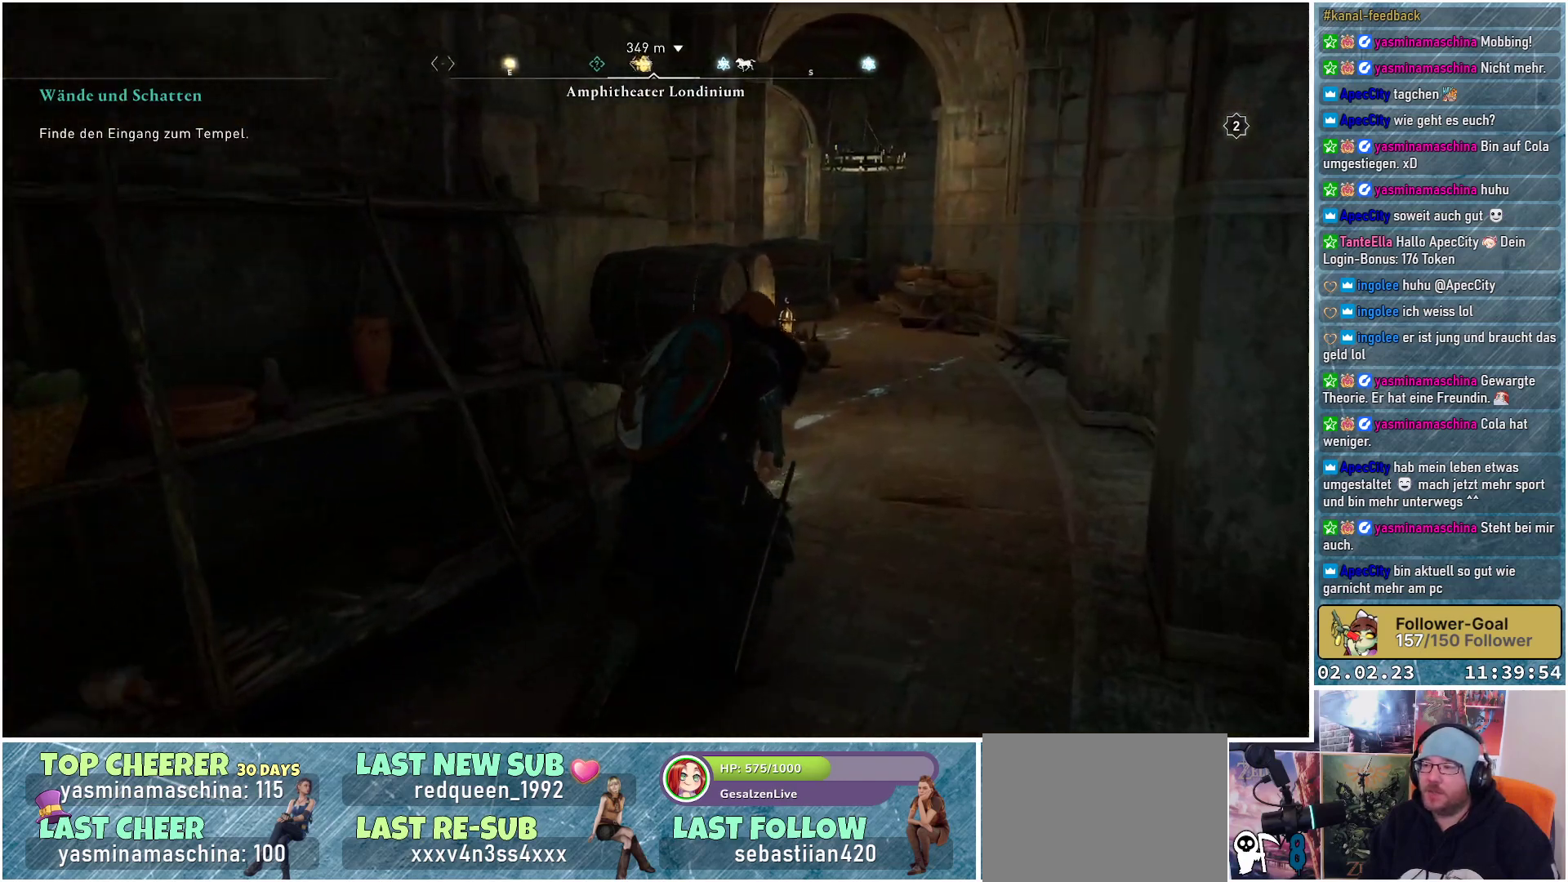
{"buttons": [], "left_stick": "up-right", "right_stick": "down-left", "events": []}
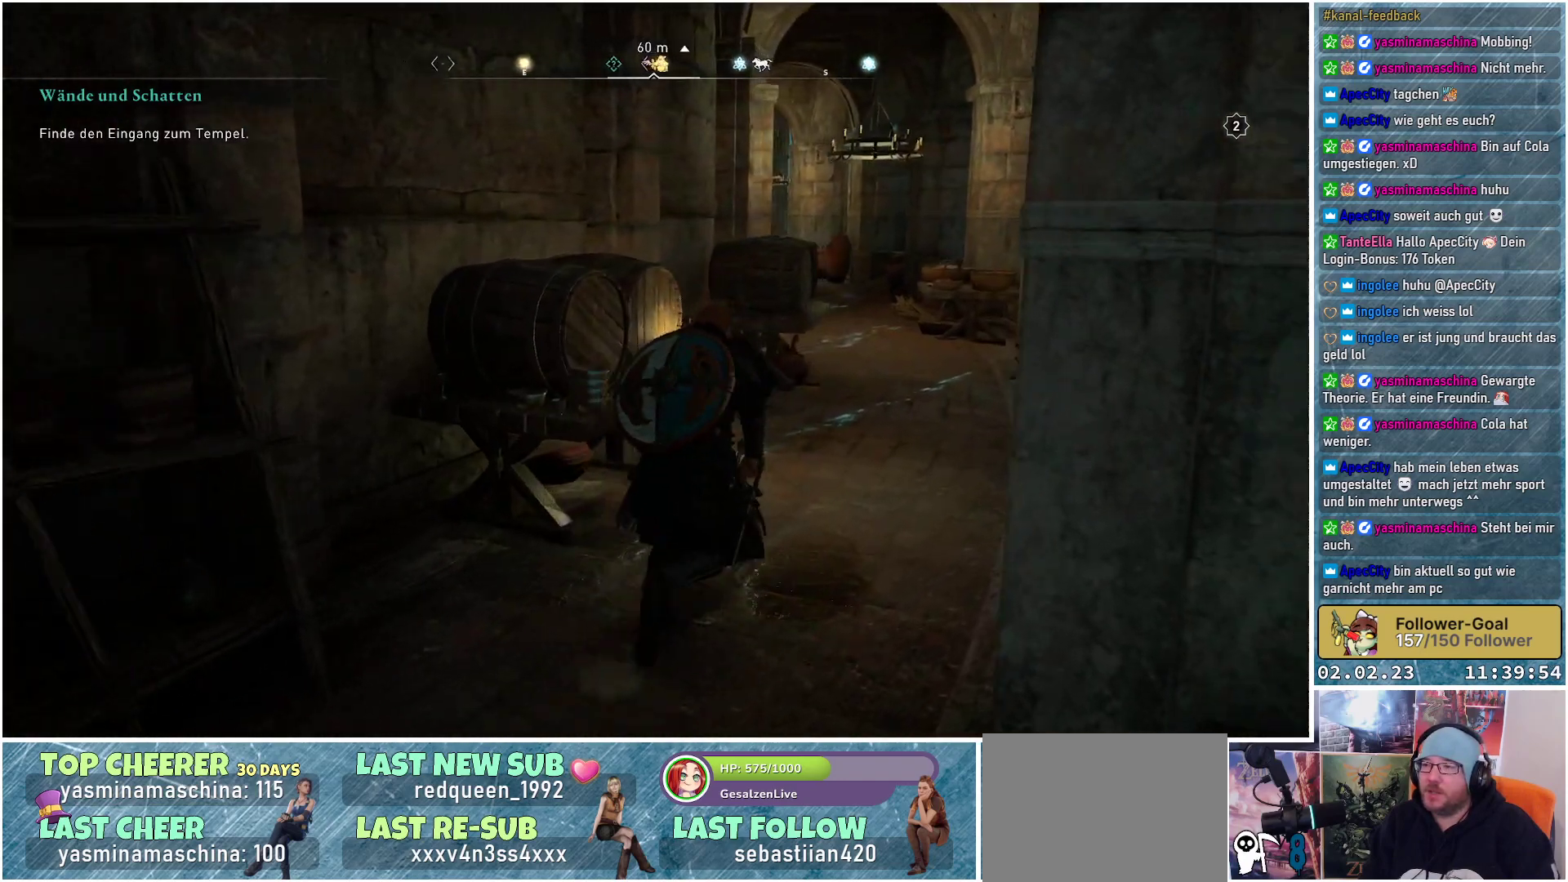
{"buttons": [], "left_stick": "up-right", "right_stick": "down-left", "events": []}
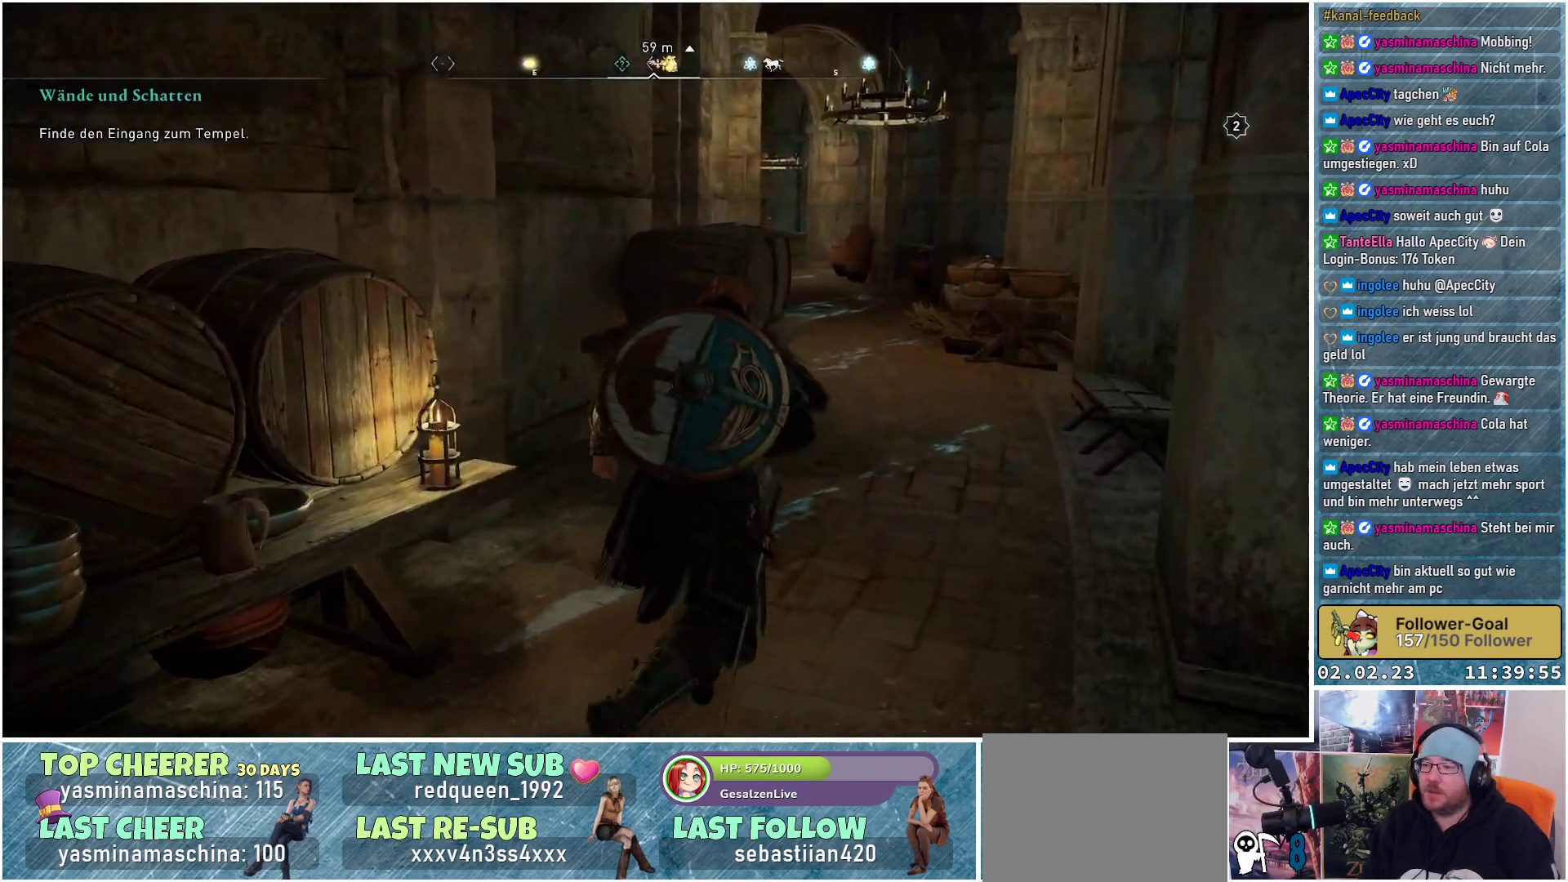
{"buttons": [], "left_stick": "up", "right_stick": "down-left", "events": [[150, "left_stick", "up"]]}
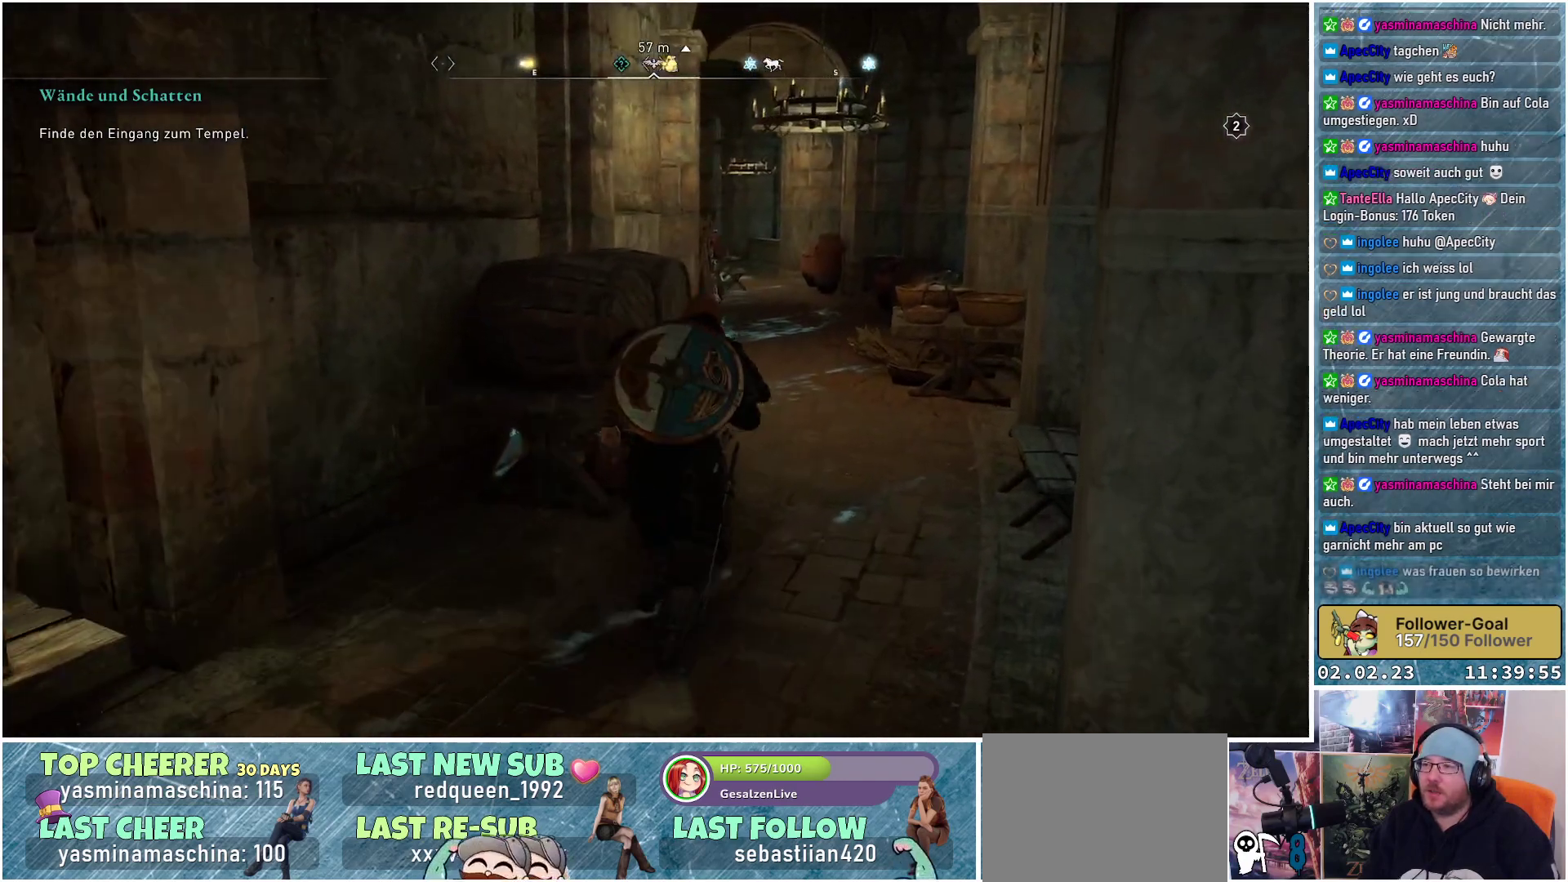
{"buttons": [], "left_stick": "up", "right_stick": "down-left", "events": []}
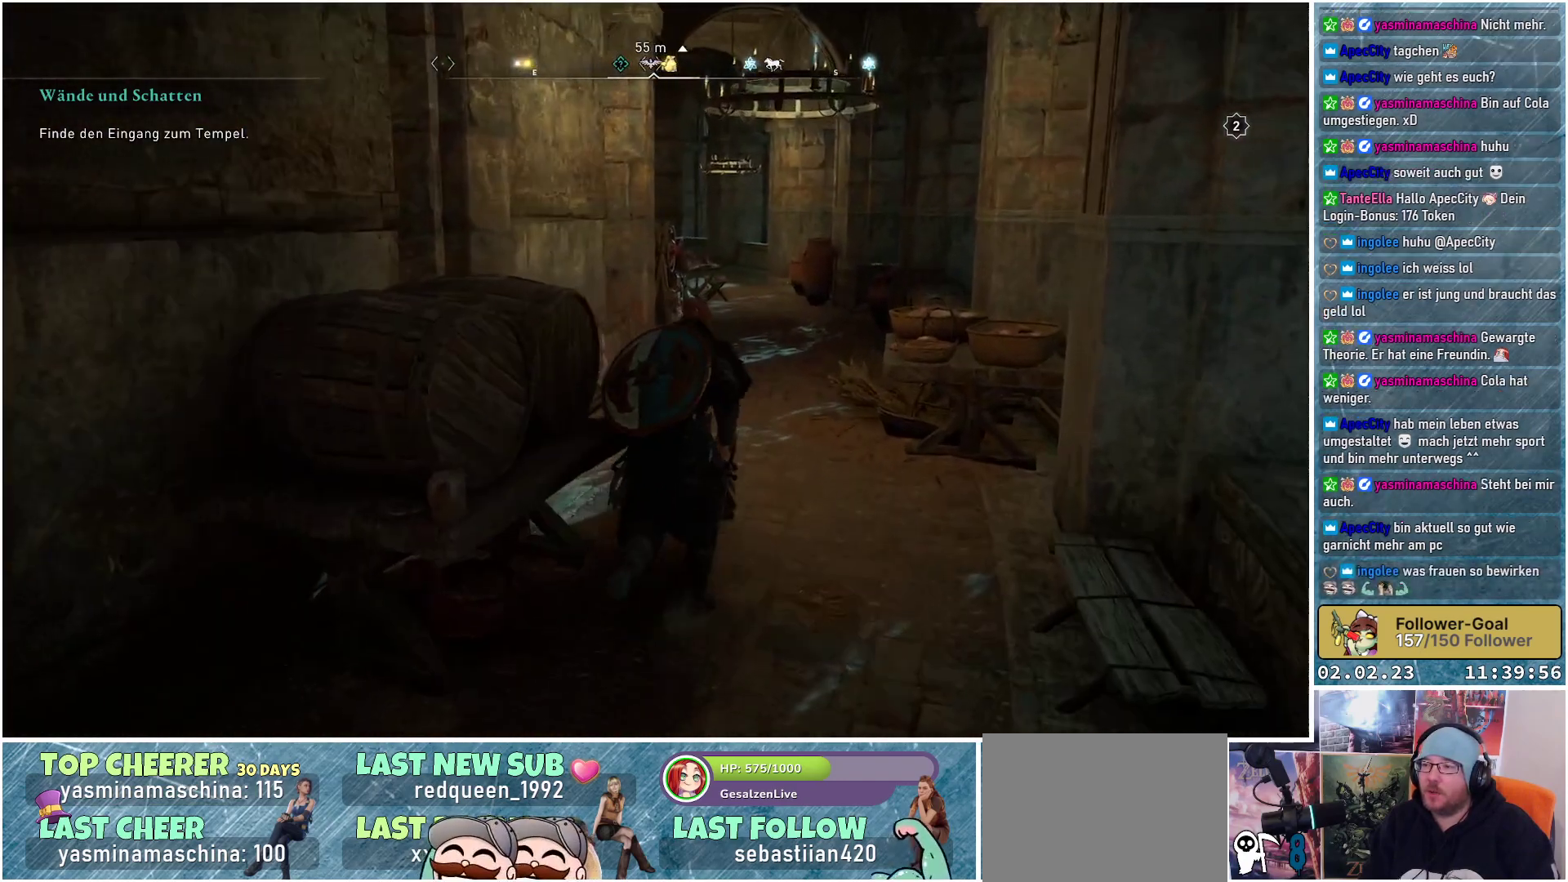
{"buttons": [], "left_stick": "up", "right_stick": "down-left", "events": []}
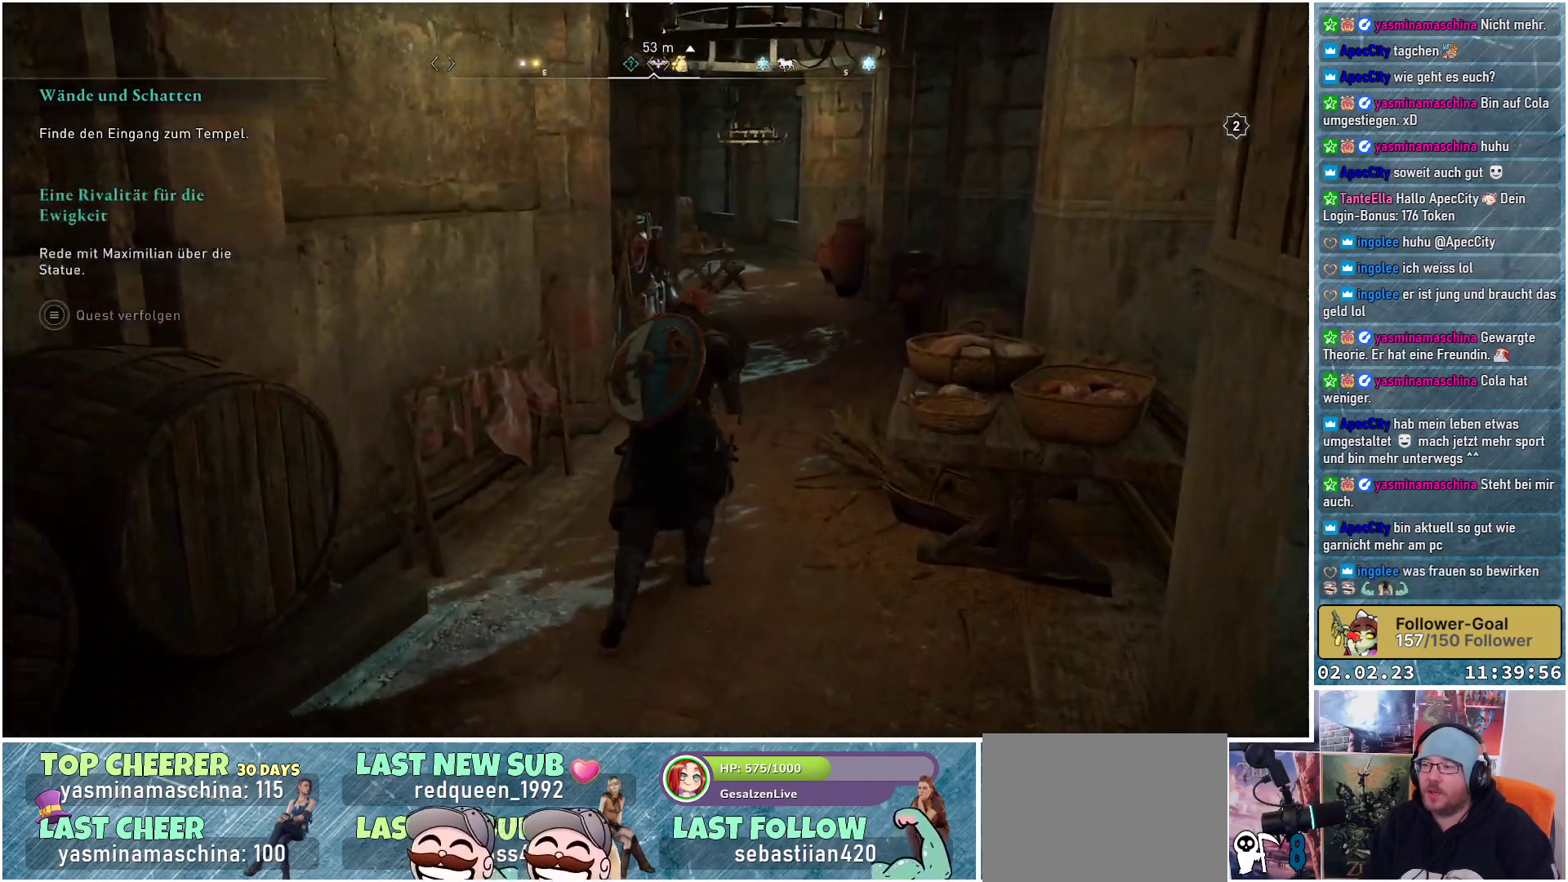
{"buttons": [], "left_stick": "up", "right_stick": "down-left", "events": []}
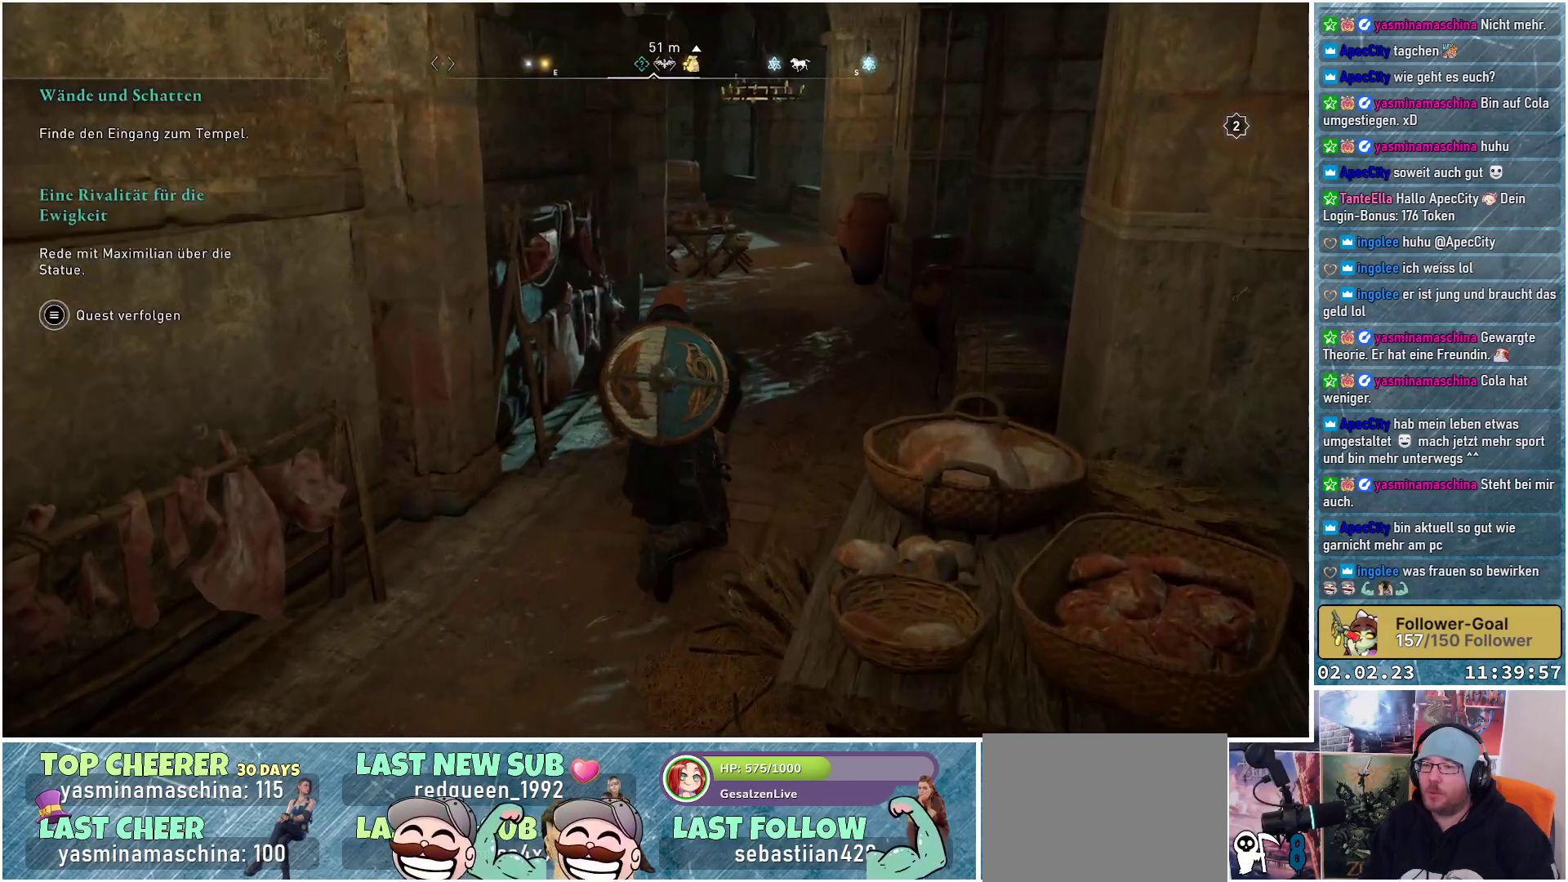
{"buttons": [], "left_stick": "up", "right_stick": "down-left", "events": []}
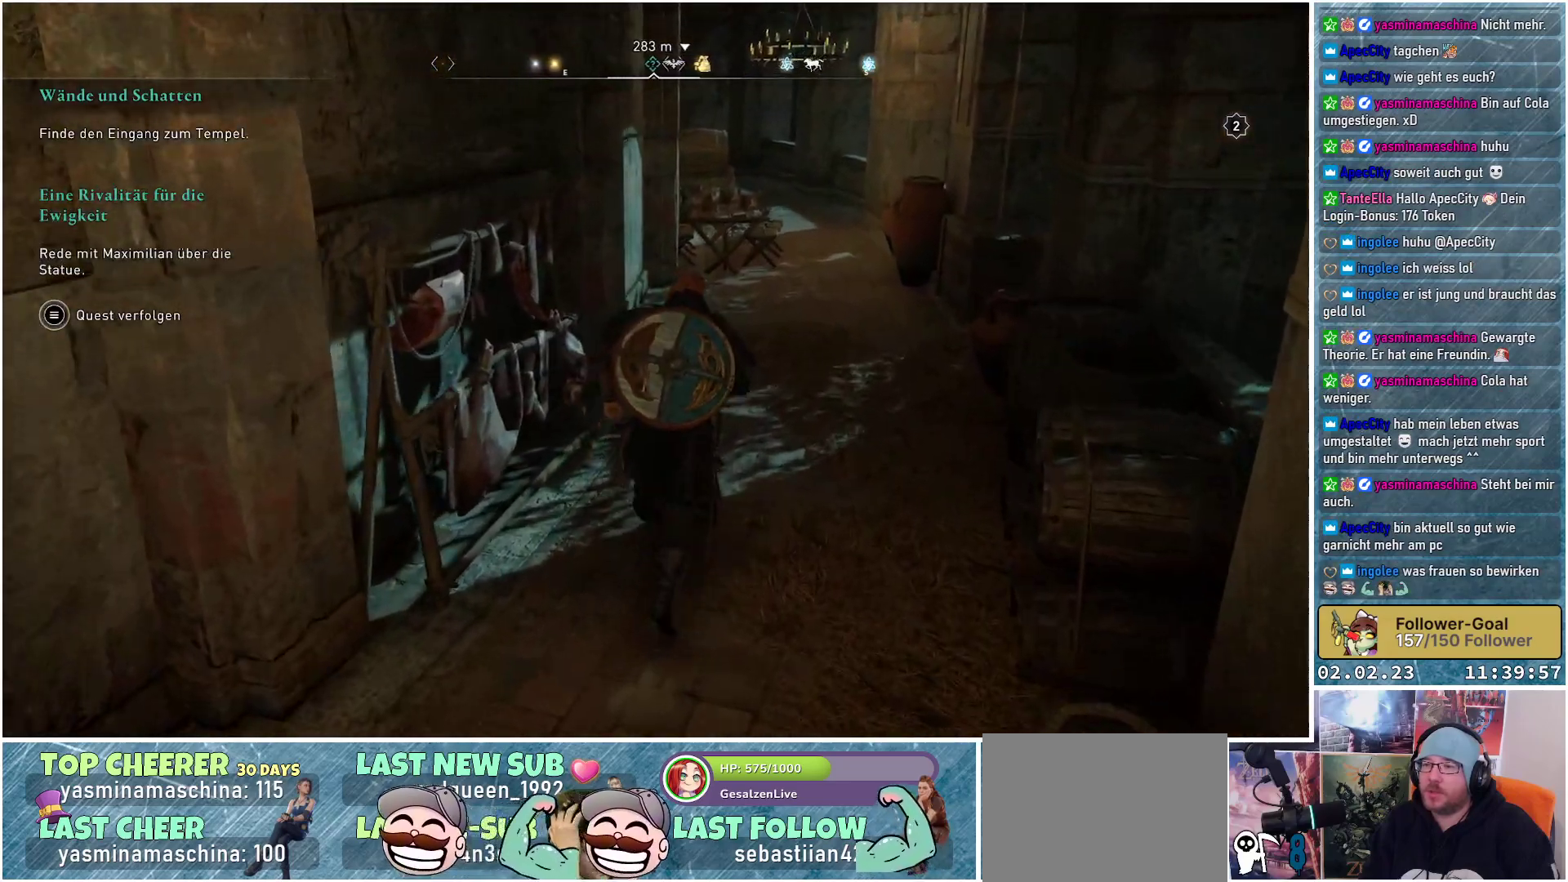
{"buttons": [], "left_stick": "up", "right_stick": "down-left", "events": []}
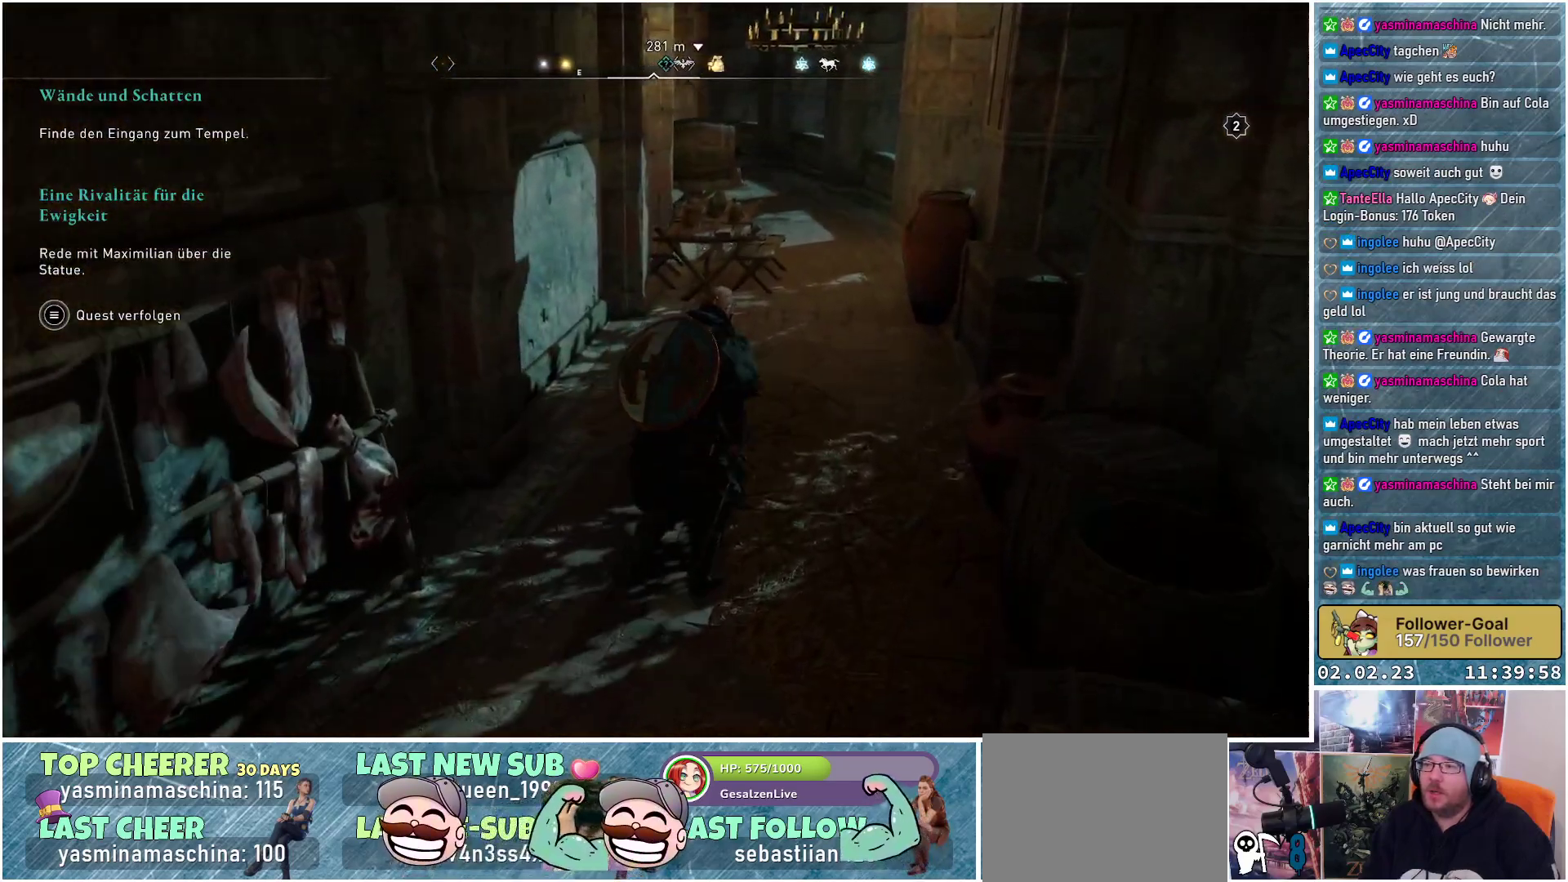
{"buttons": [], "left_stick": "up", "right_stick": "down-left", "events": []}
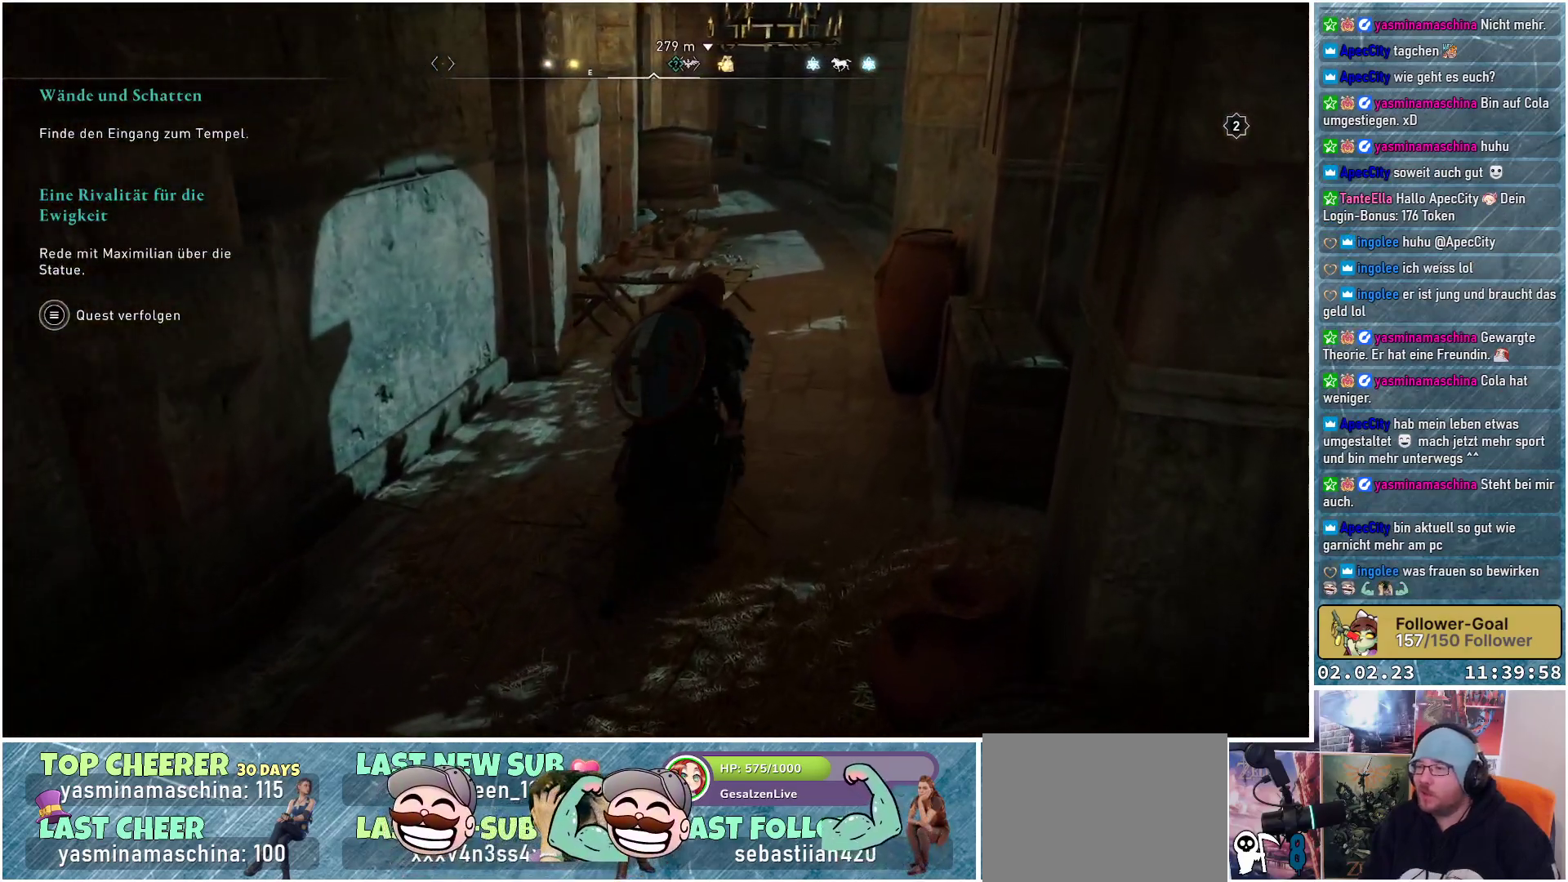
{"buttons": [], "left_stick": "up", "right_stick": "center", "events": [[434, "right_stick", "center"]]}
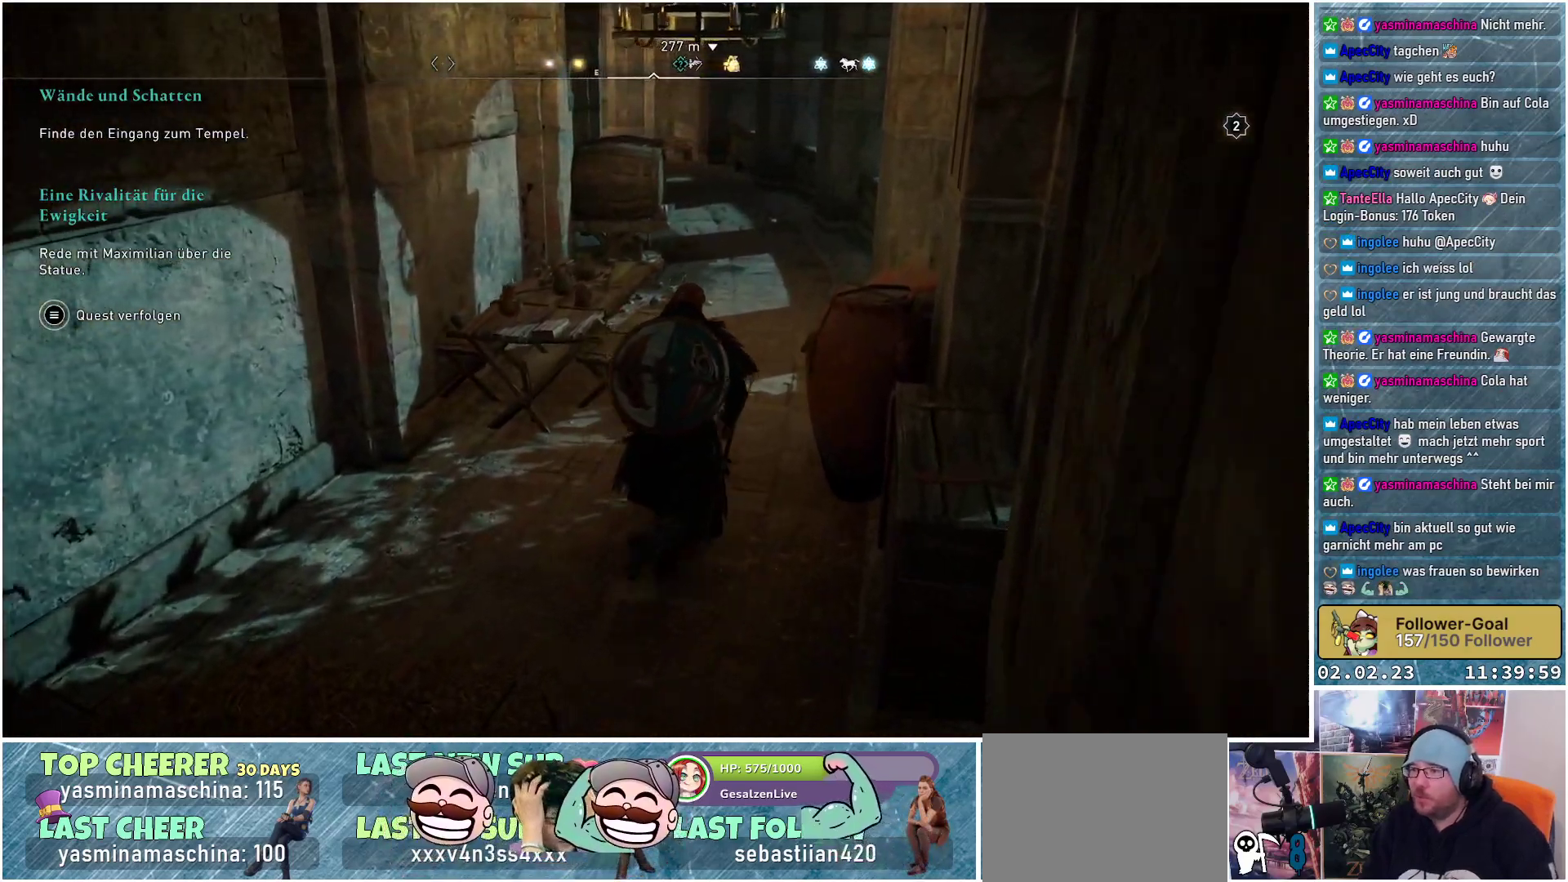
{"buttons": [], "left_stick": "up", "right_stick": "center", "events": []}
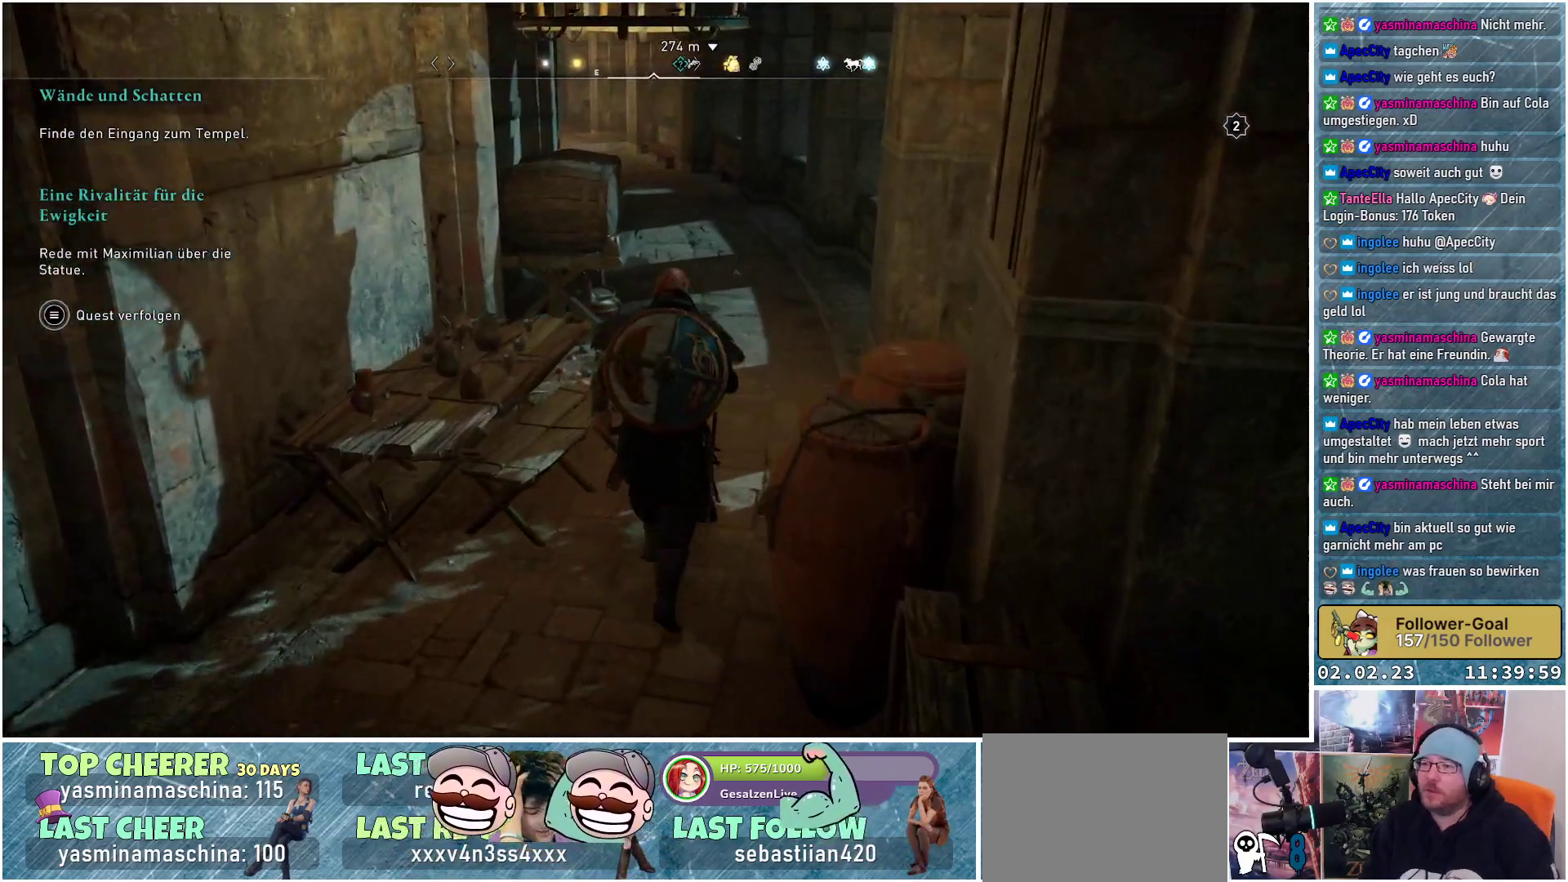
{"buttons": [], "left_stick": "up", "right_stick": "left", "events": [[401, "right_stick", "left"]]}
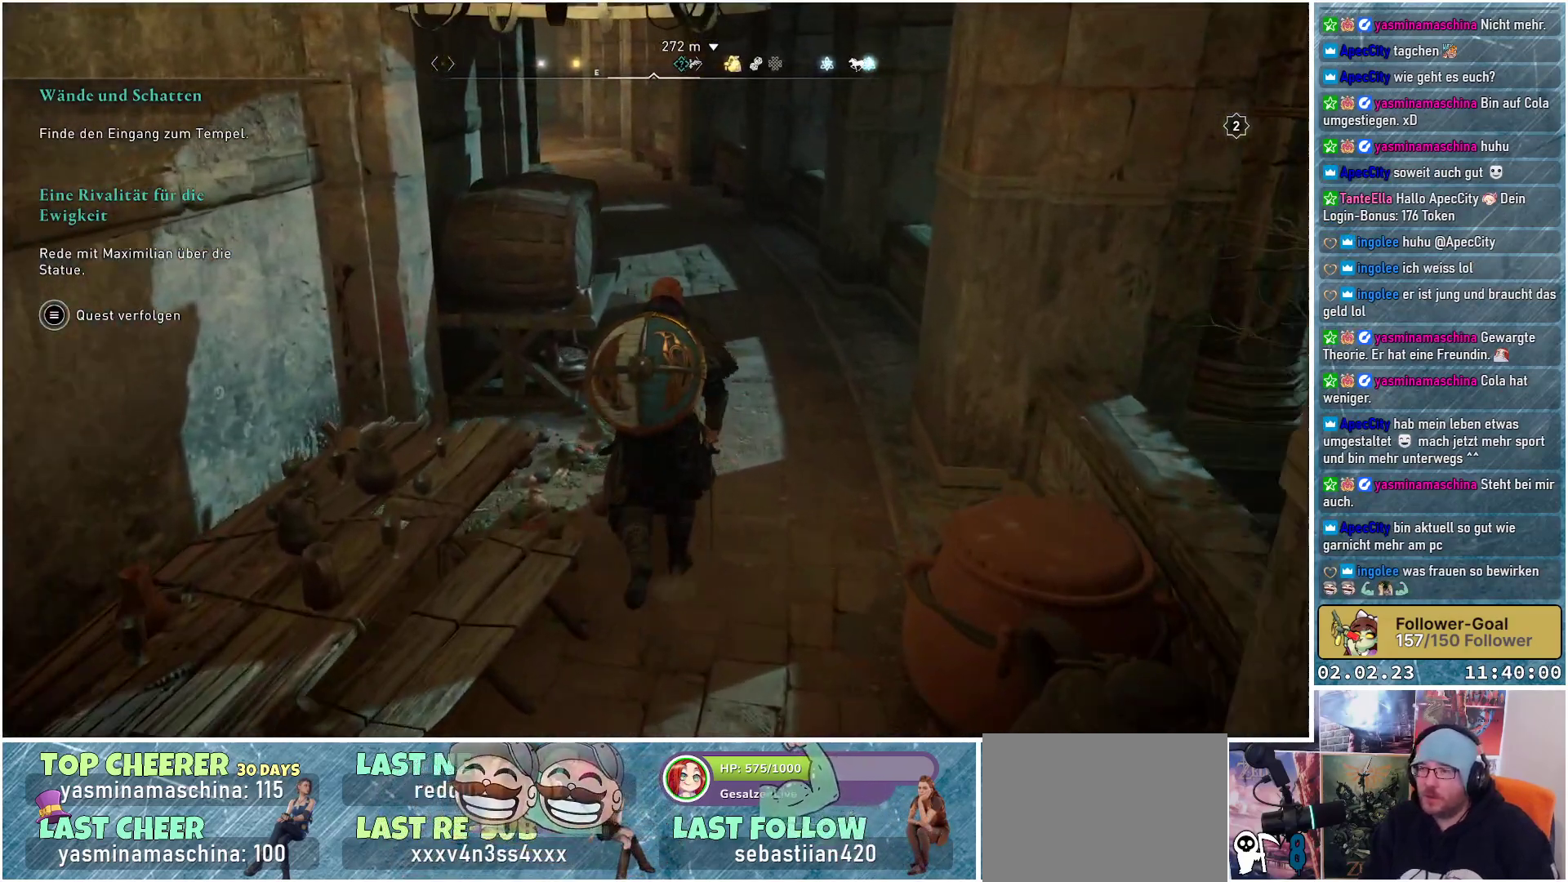
{"buttons": [], "left_stick": "up", "right_stick": "left", "events": []}
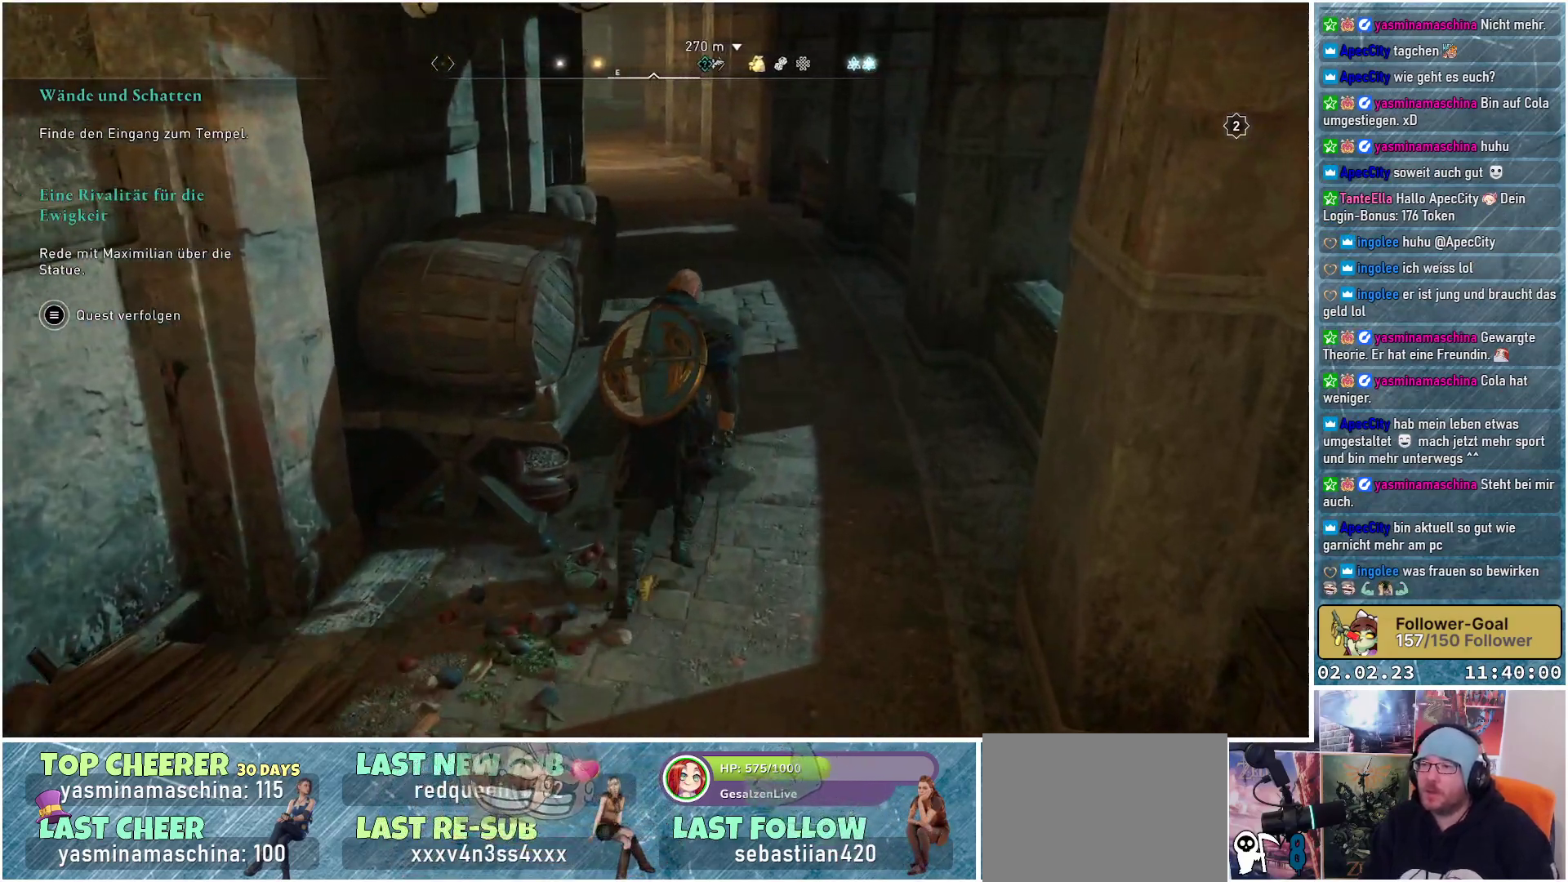
{"buttons": [], "left_stick": "up", "right_stick": "left", "events": []}
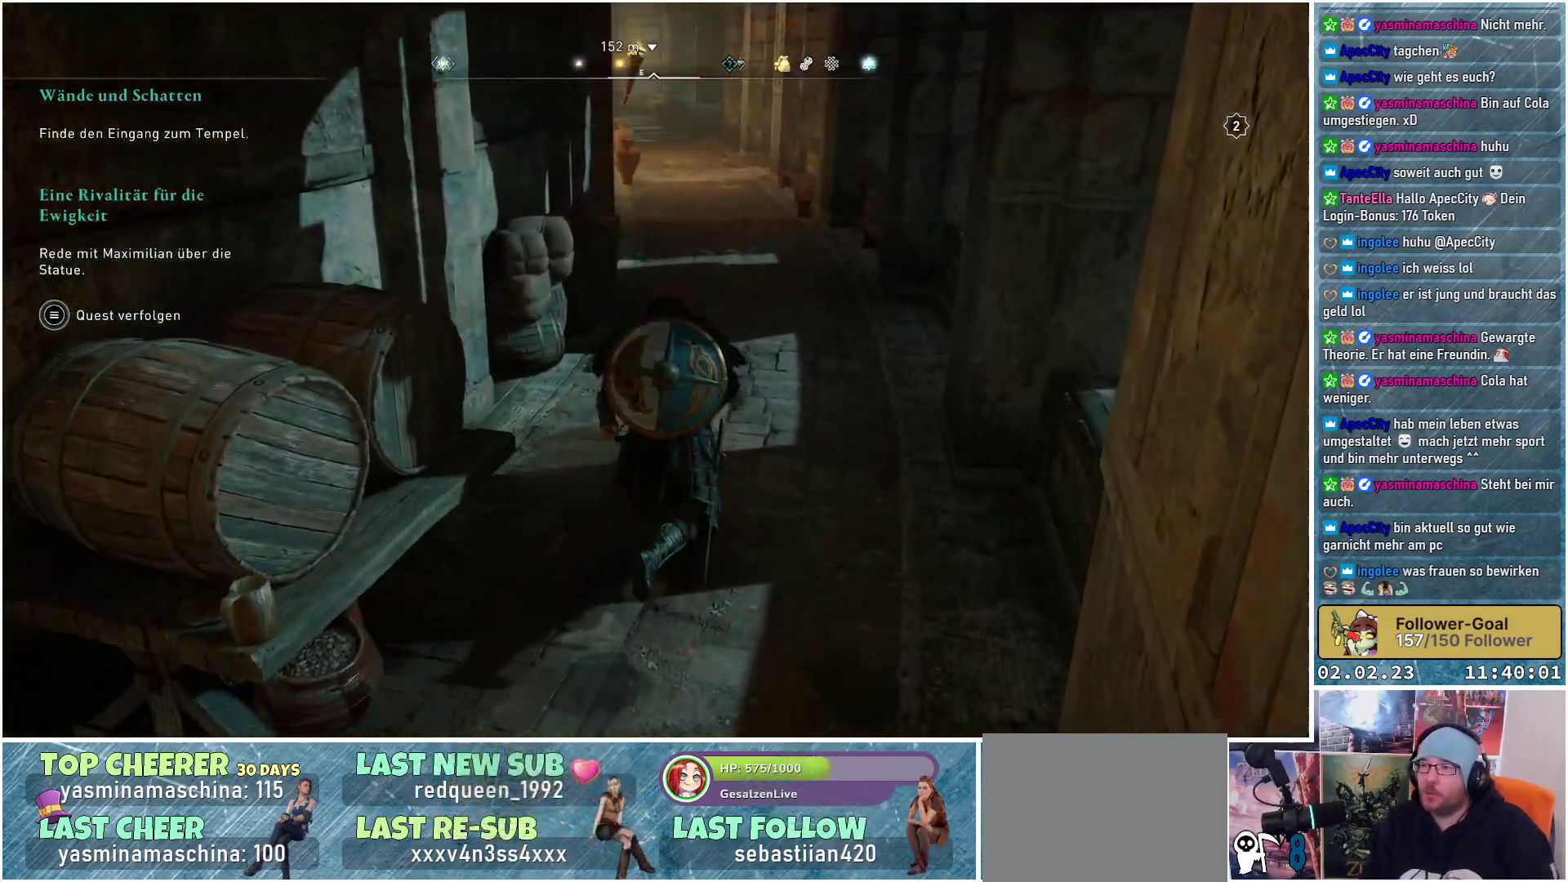
{"buttons": [], "left_stick": "up", "right_stick": "center", "events": [[233, "right_stick", "center"]]}
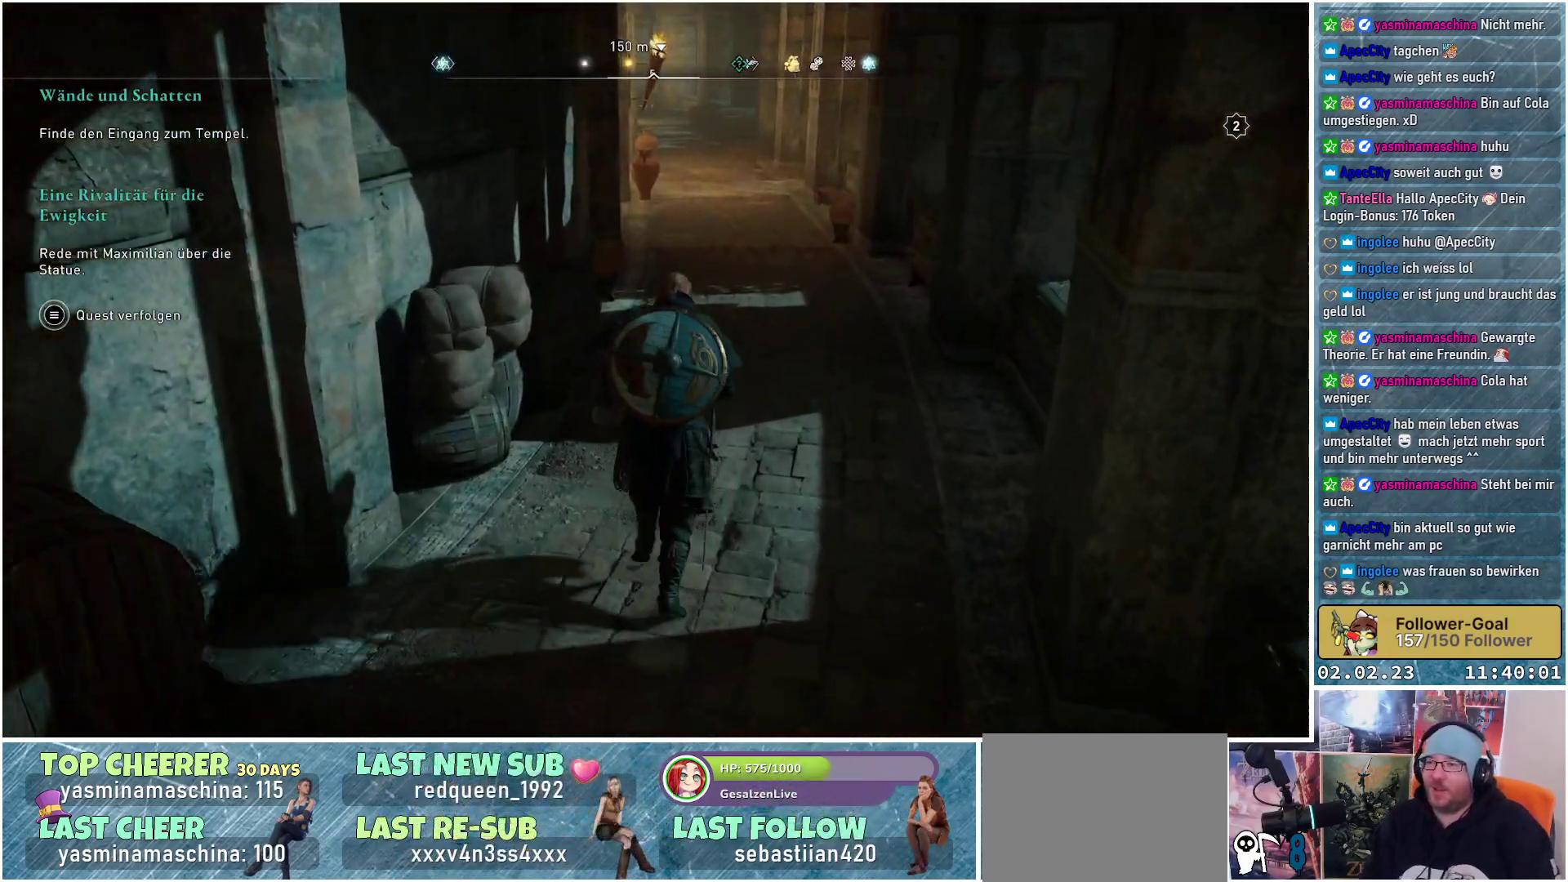
{"buttons": [], "left_stick": "up", "right_stick": "left", "events": [[84, "right_stick", "left"]]}
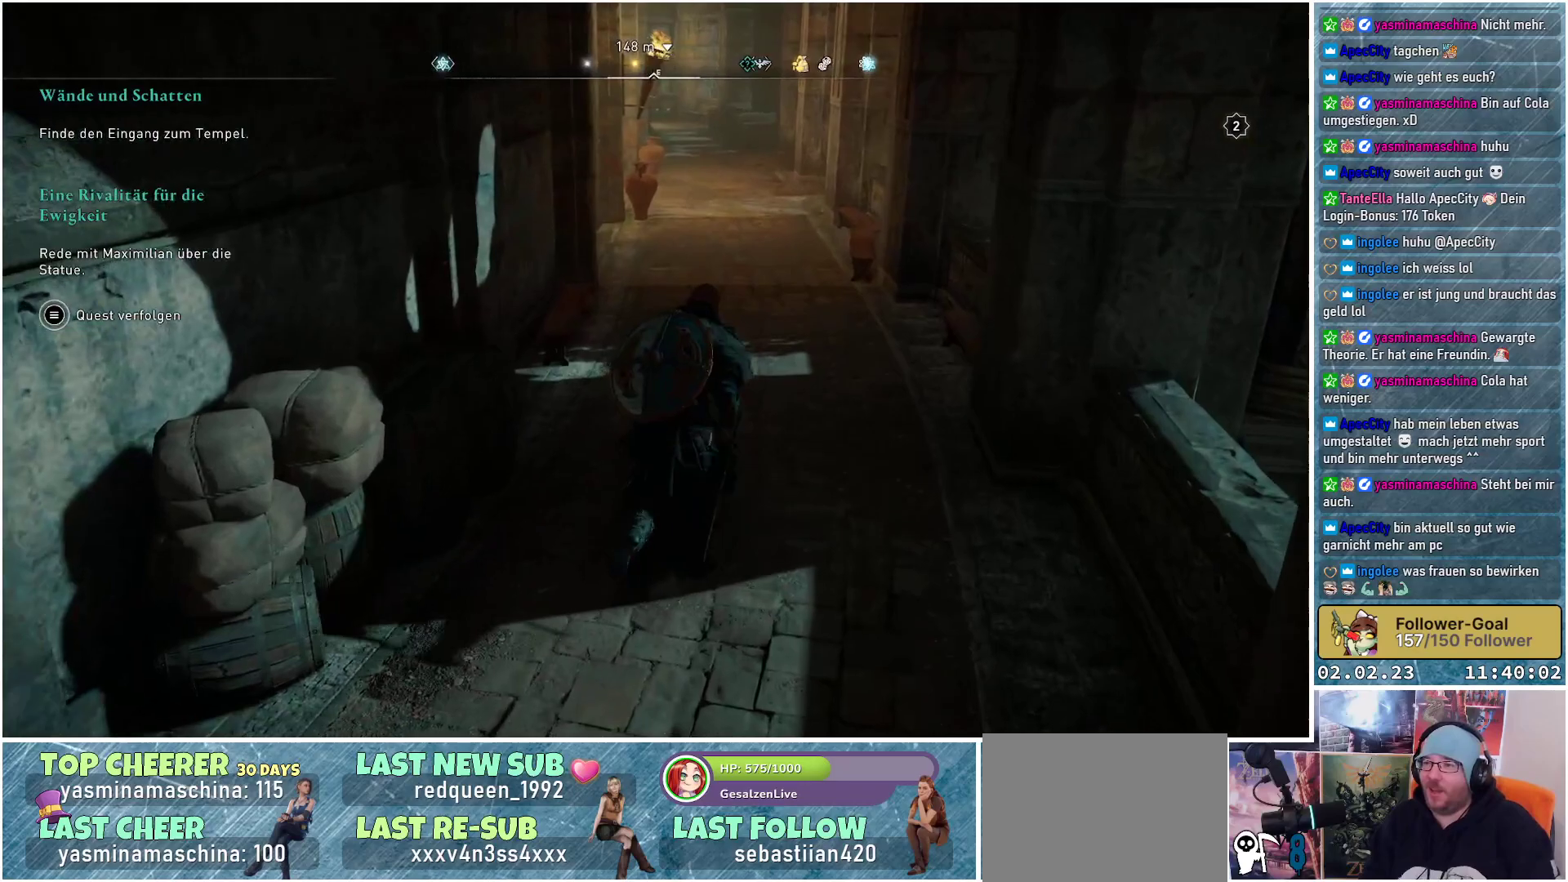
{"buttons": [], "left_stick": "up", "right_stick": "left", "events": []}
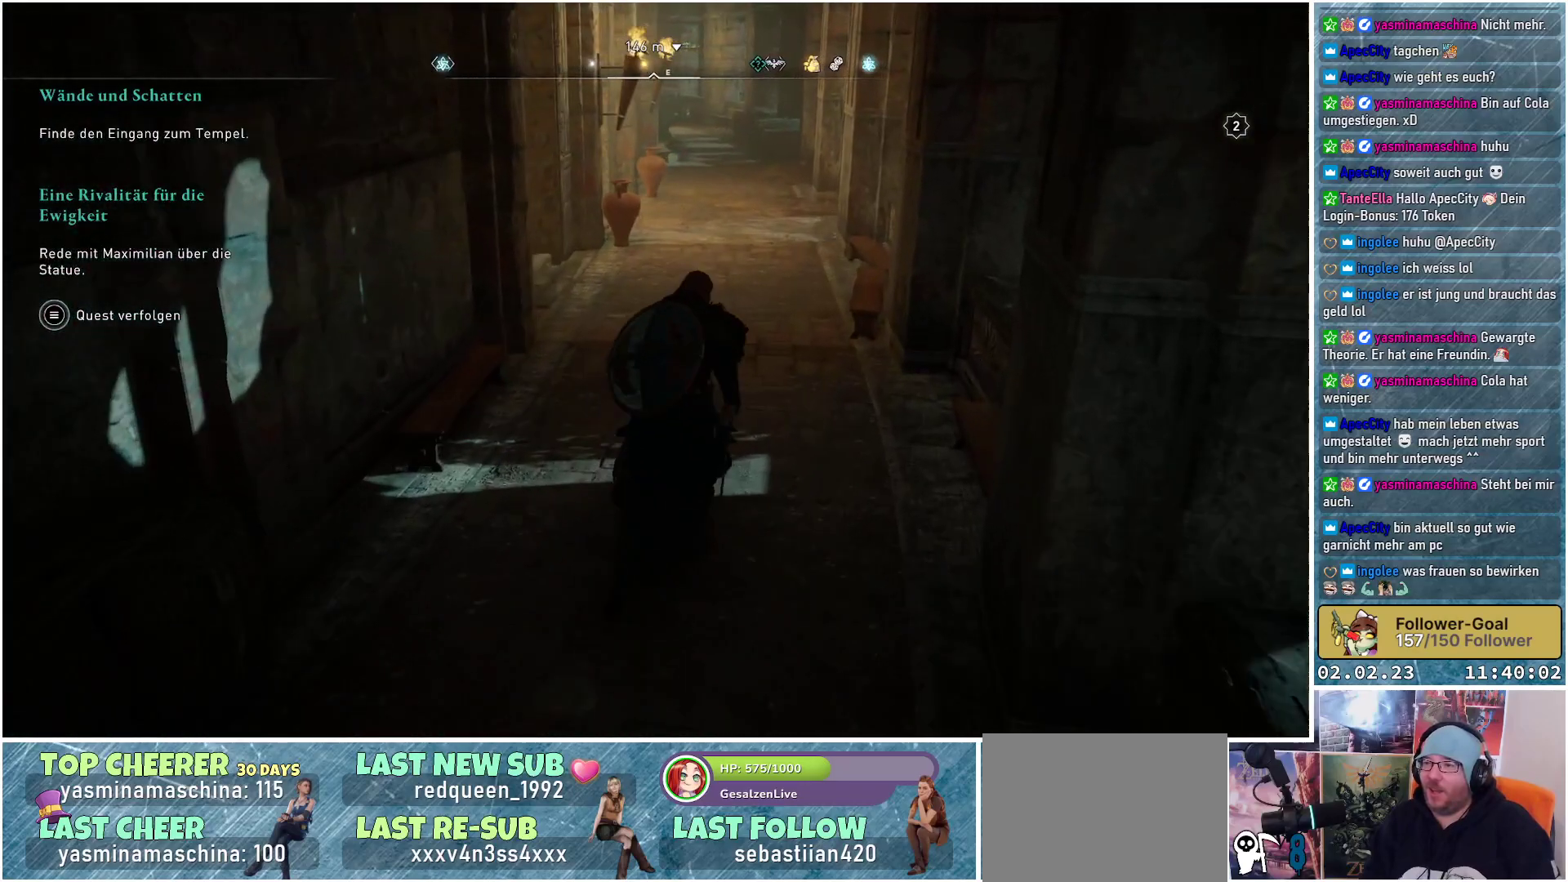
{"buttons": [], "left_stick": "up", "right_stick": "left", "events": []}
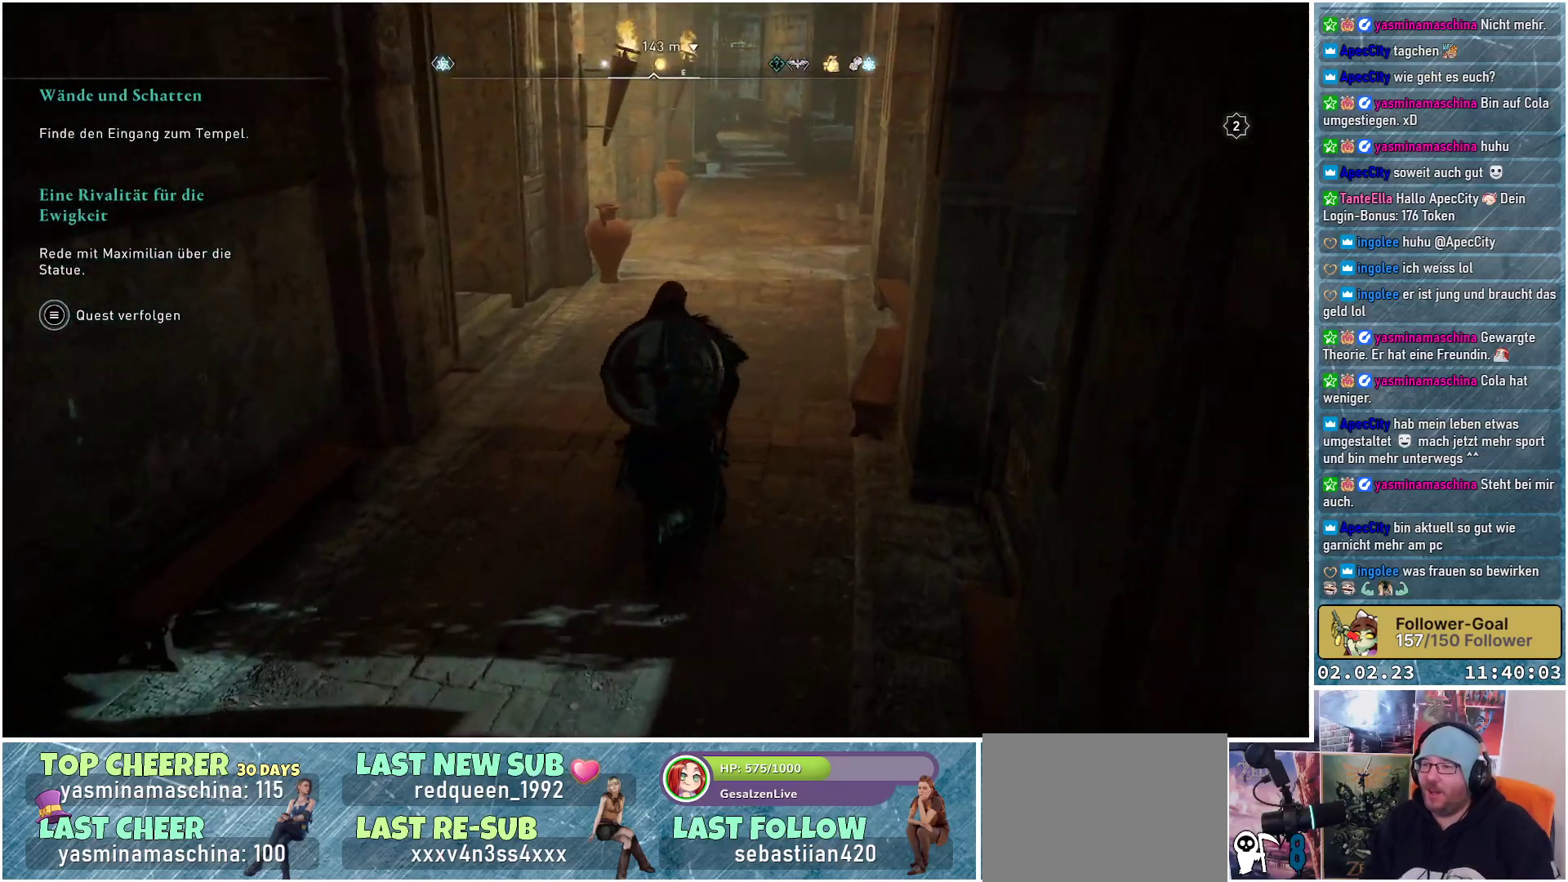
{"buttons": [], "left_stick": "up", "right_stick": "up-left", "events": [[467, "right_stick", "up-left"]]}
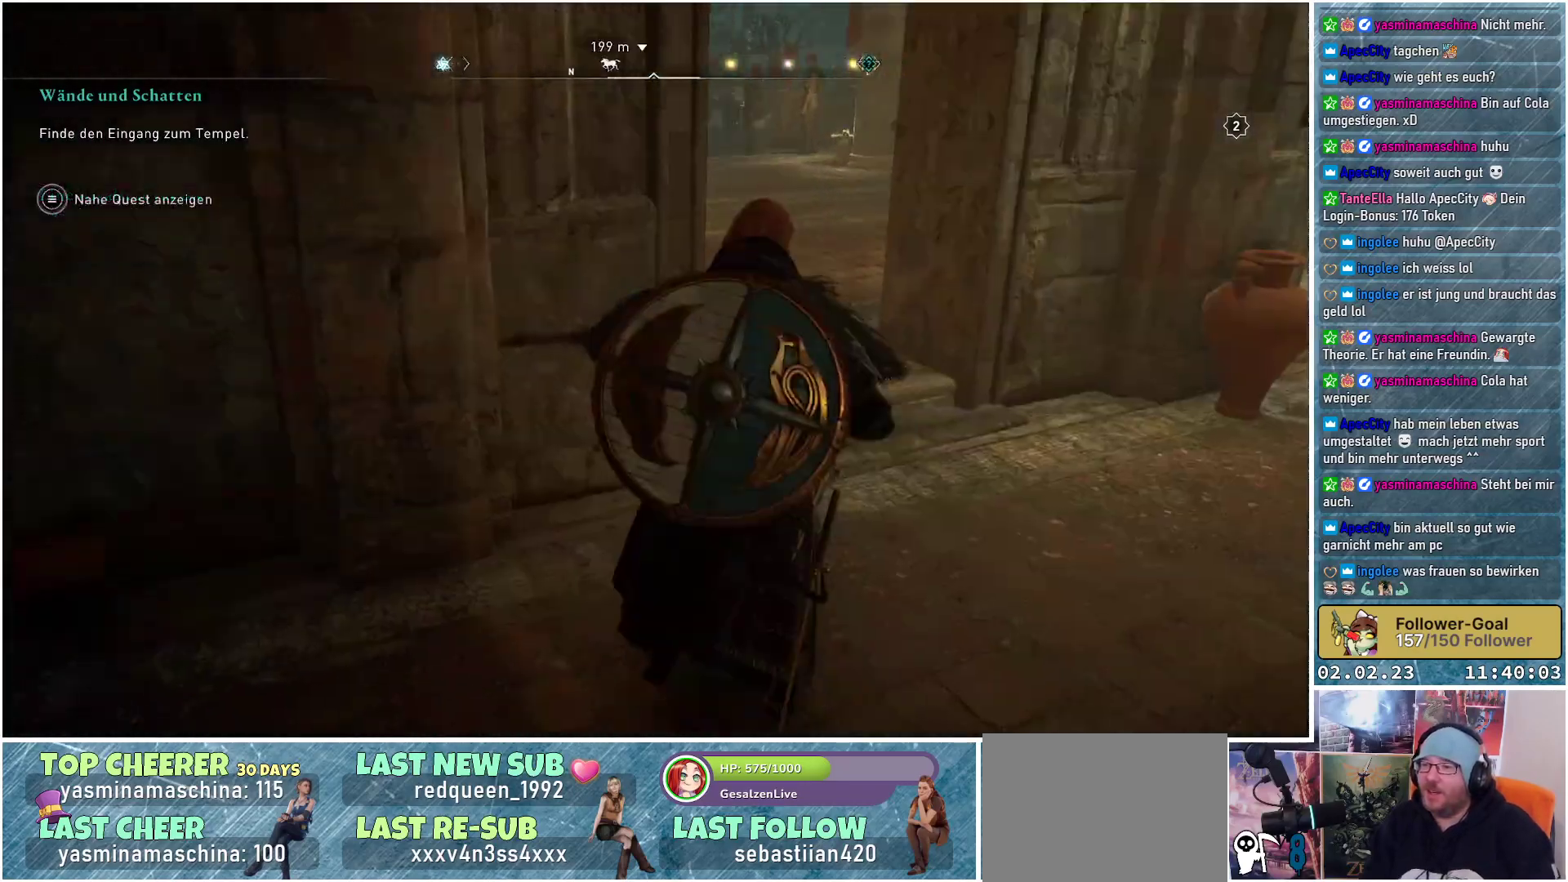
{"buttons": [], "left_stick": "up", "right_stick": "left", "events": [[117, "right_stick", "center"], [401, "right_stick", "left"]]}
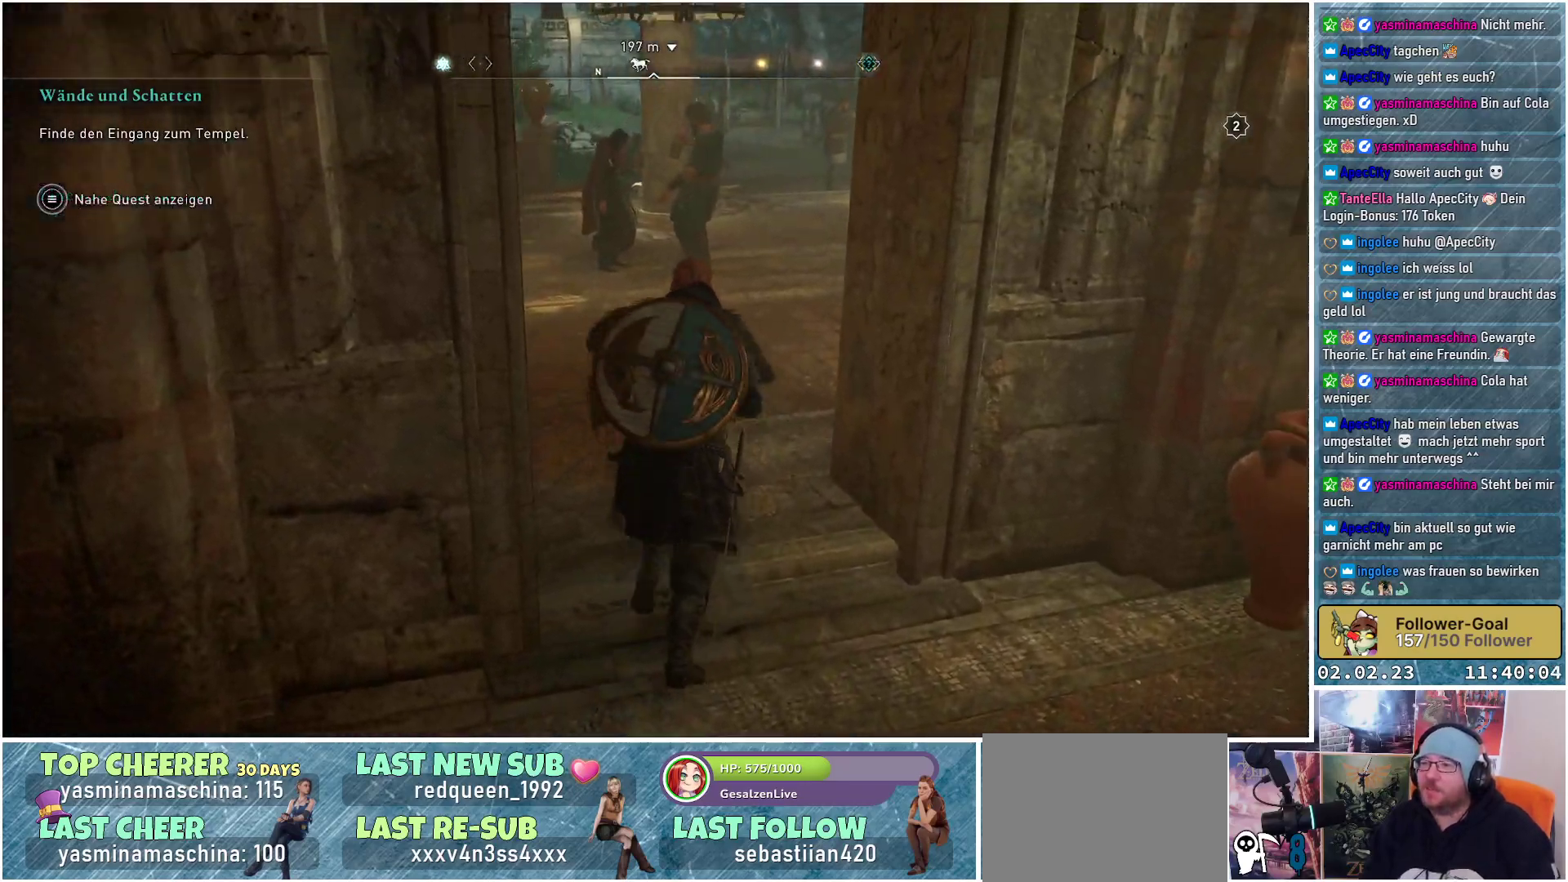
{"buttons": [], "left_stick": "up", "right_stick": "left", "events": []}
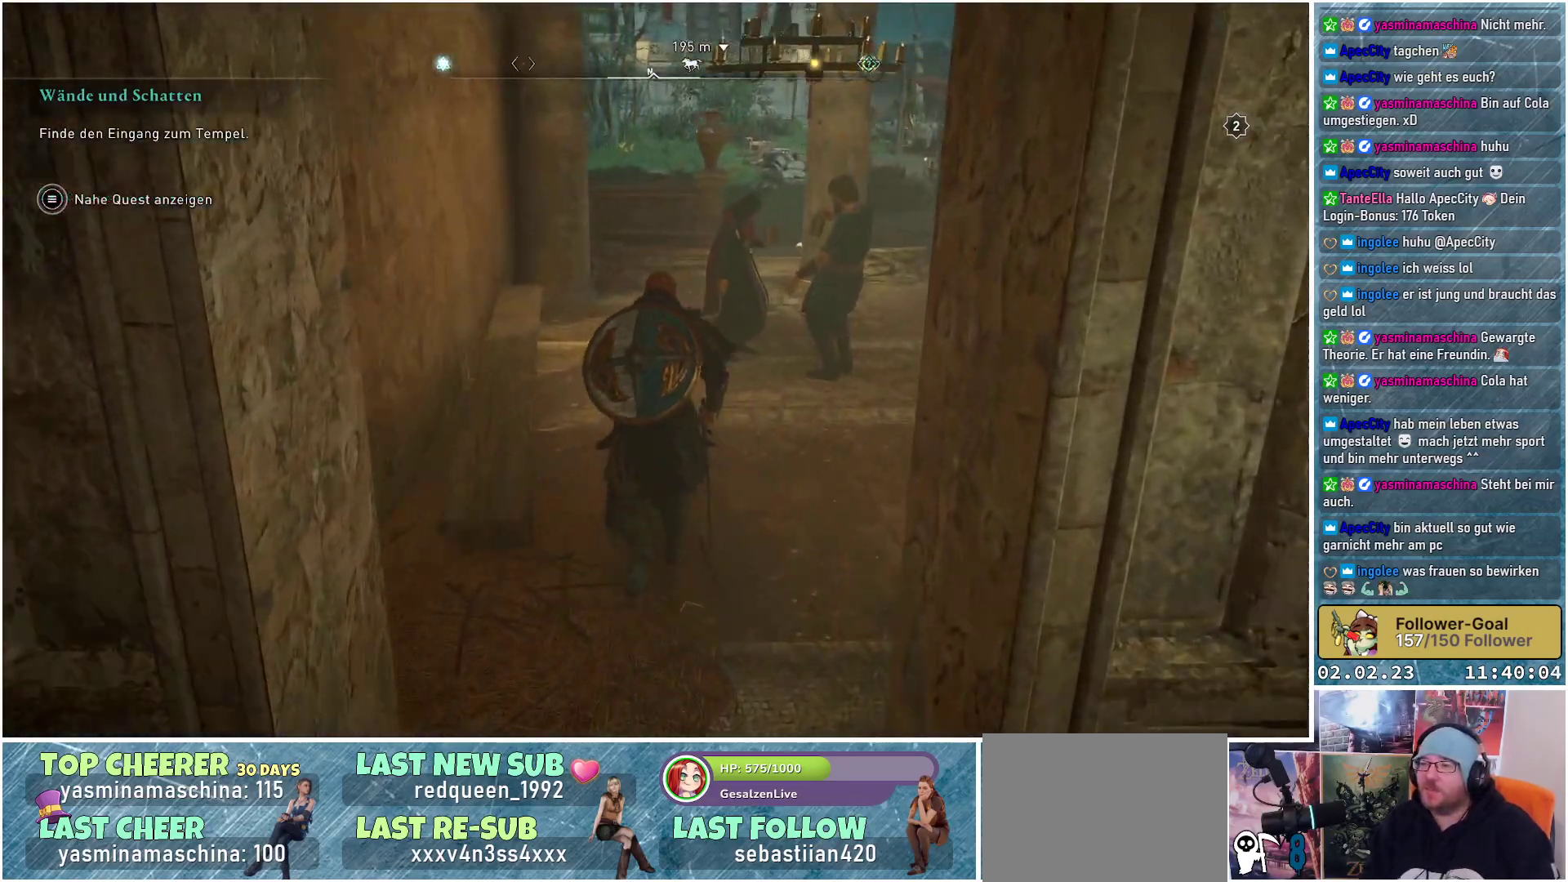
{"buttons": [], "left_stick": "up", "right_stick": "center", "events": [[284, "right_stick", "center"]]}
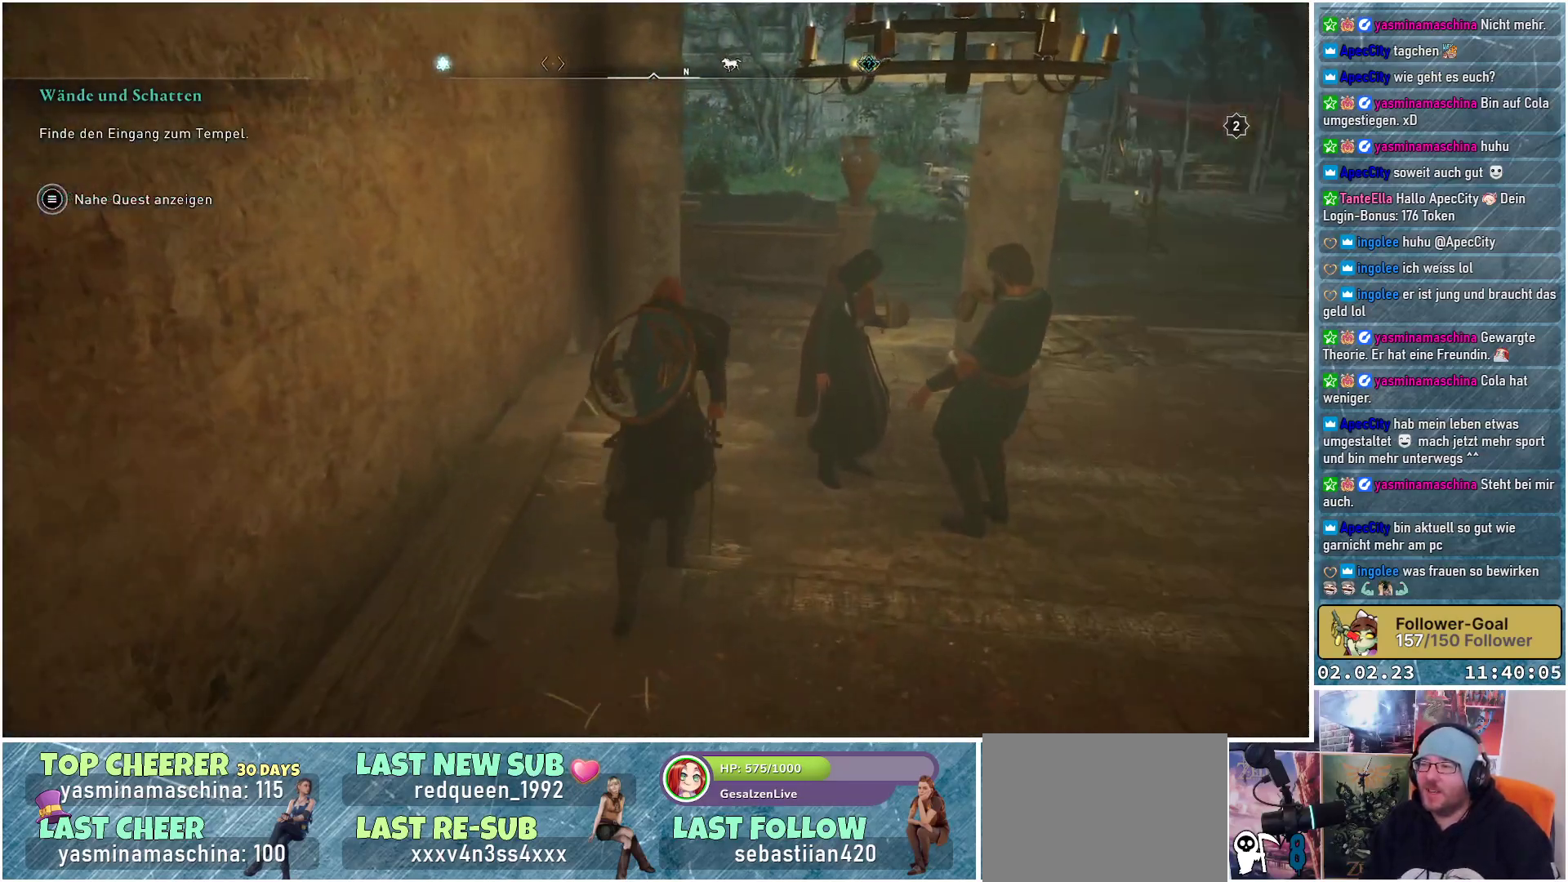
{"buttons": [], "left_stick": "up-right", "right_stick": "left", "events": [[66, "left_stick", "up-right"], [500, "right_stick", "left"]]}
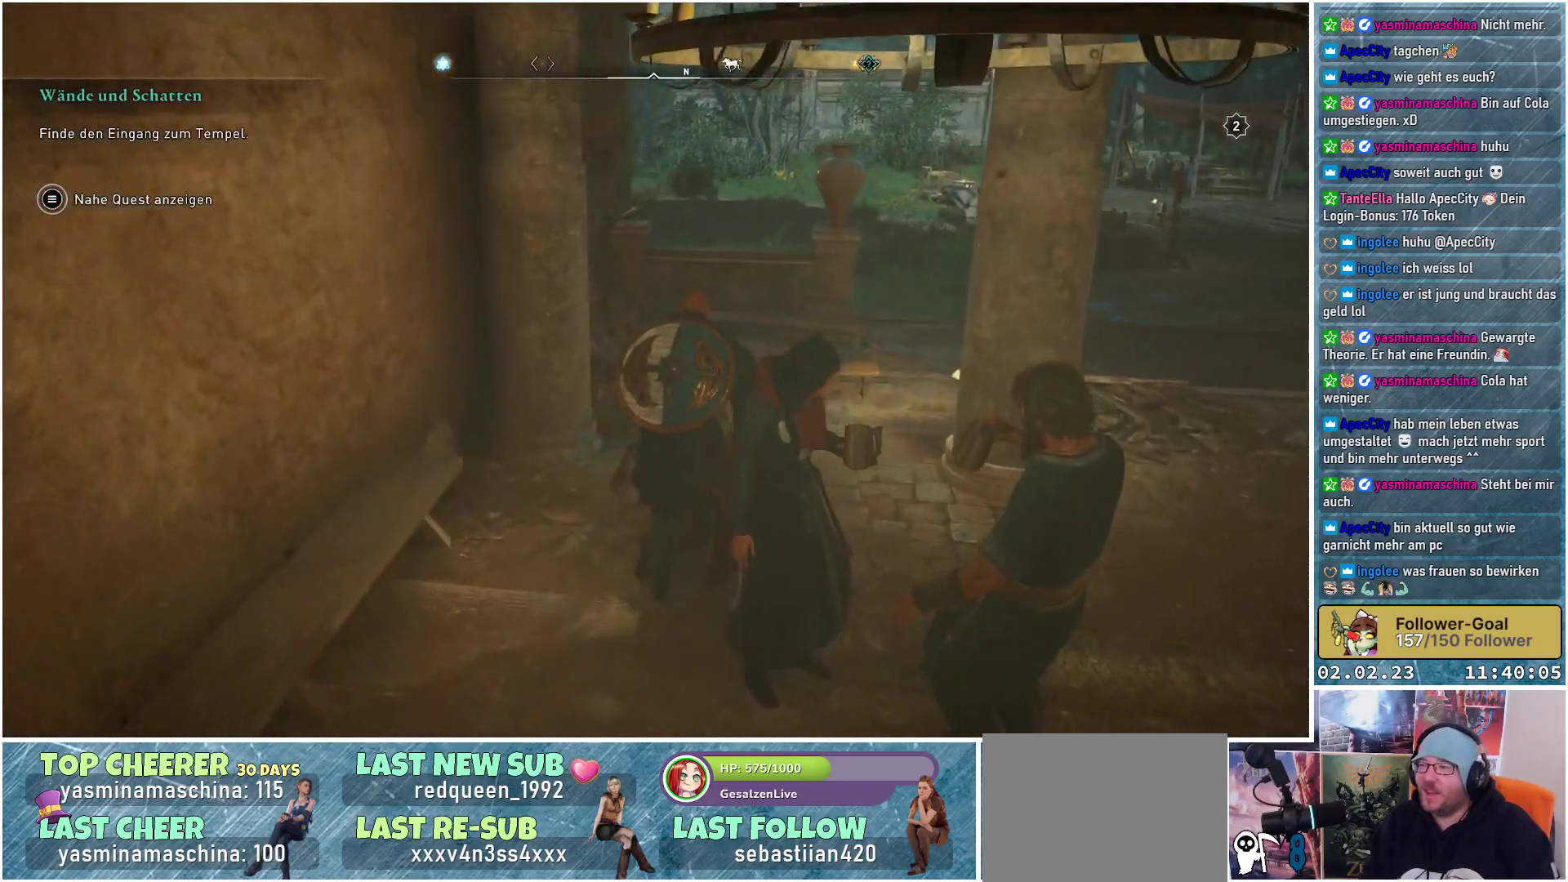
{"buttons": [], "left_stick": "up-right", "right_stick": "center", "events": [[484, "right_stick", "center"]]}
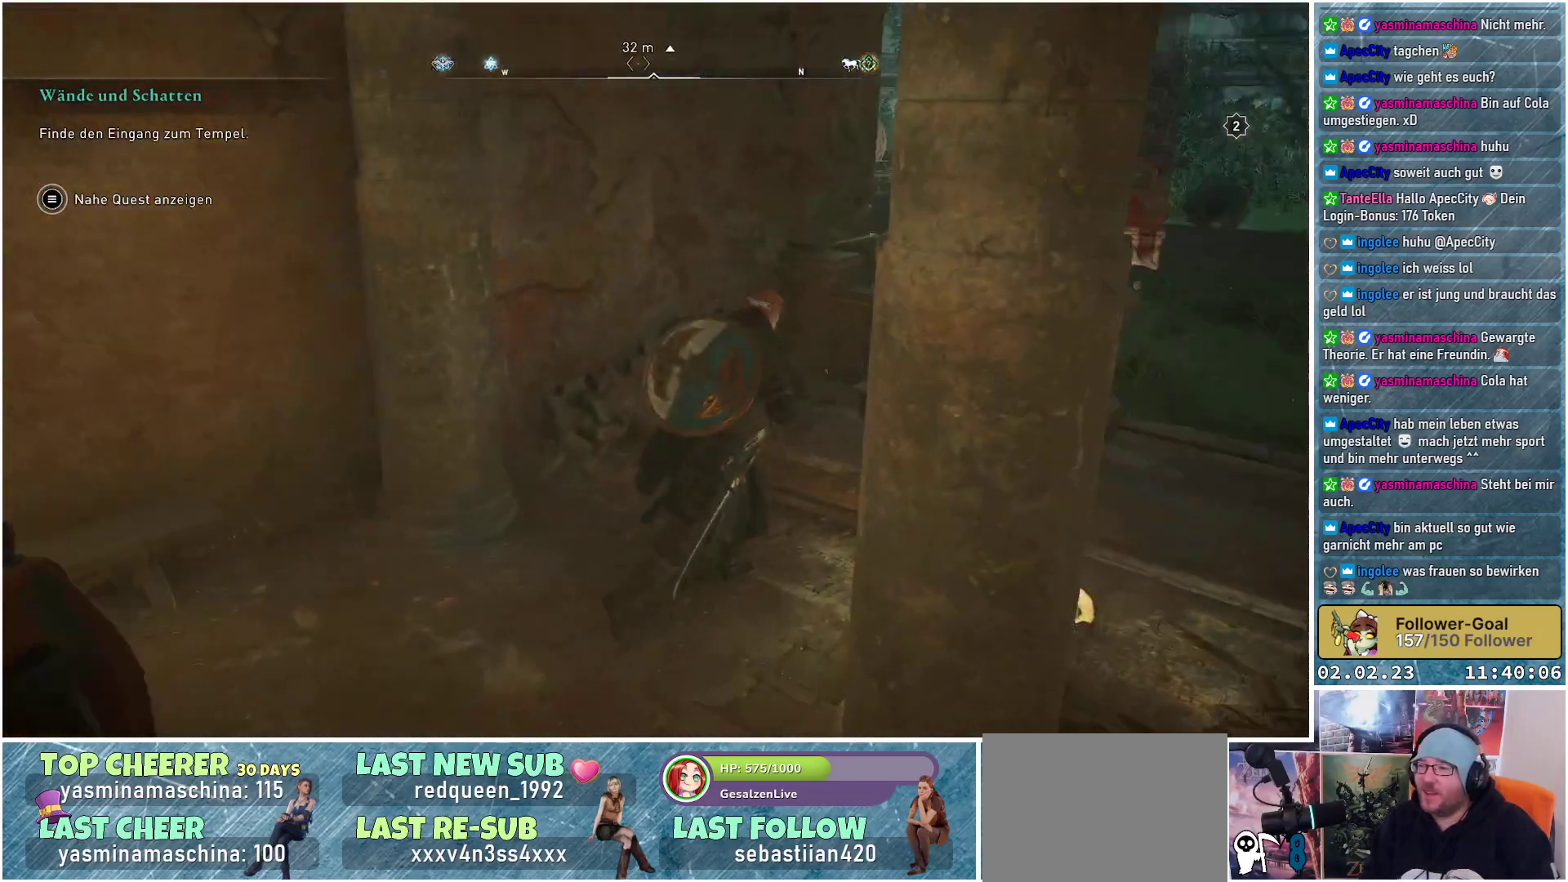
{"buttons": ["R3"], "left_stick": "right", "right_stick": "center", "events": [[16, "left_stick", "right"], [166, "left_stick", "down-right"], [433, "R3", "down"], [433, "left_stick", "right"]]}
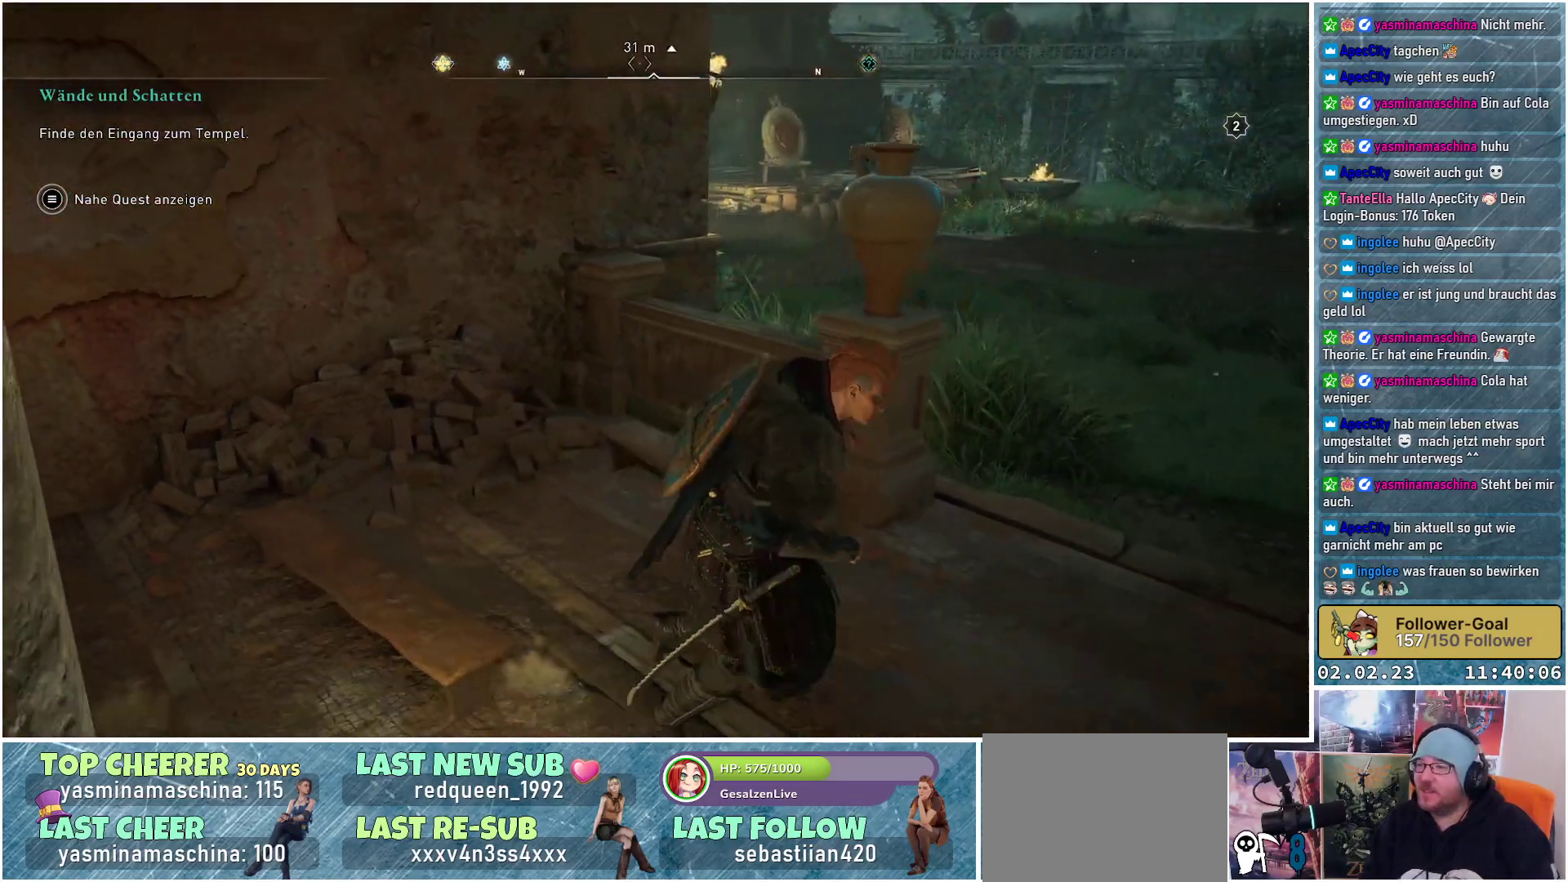
{"buttons": ["R3"], "left_stick": "up", "right_stick": "center", "events": [[167, "left_stick", "up-right"], [417, "left_stick", "up"]]}
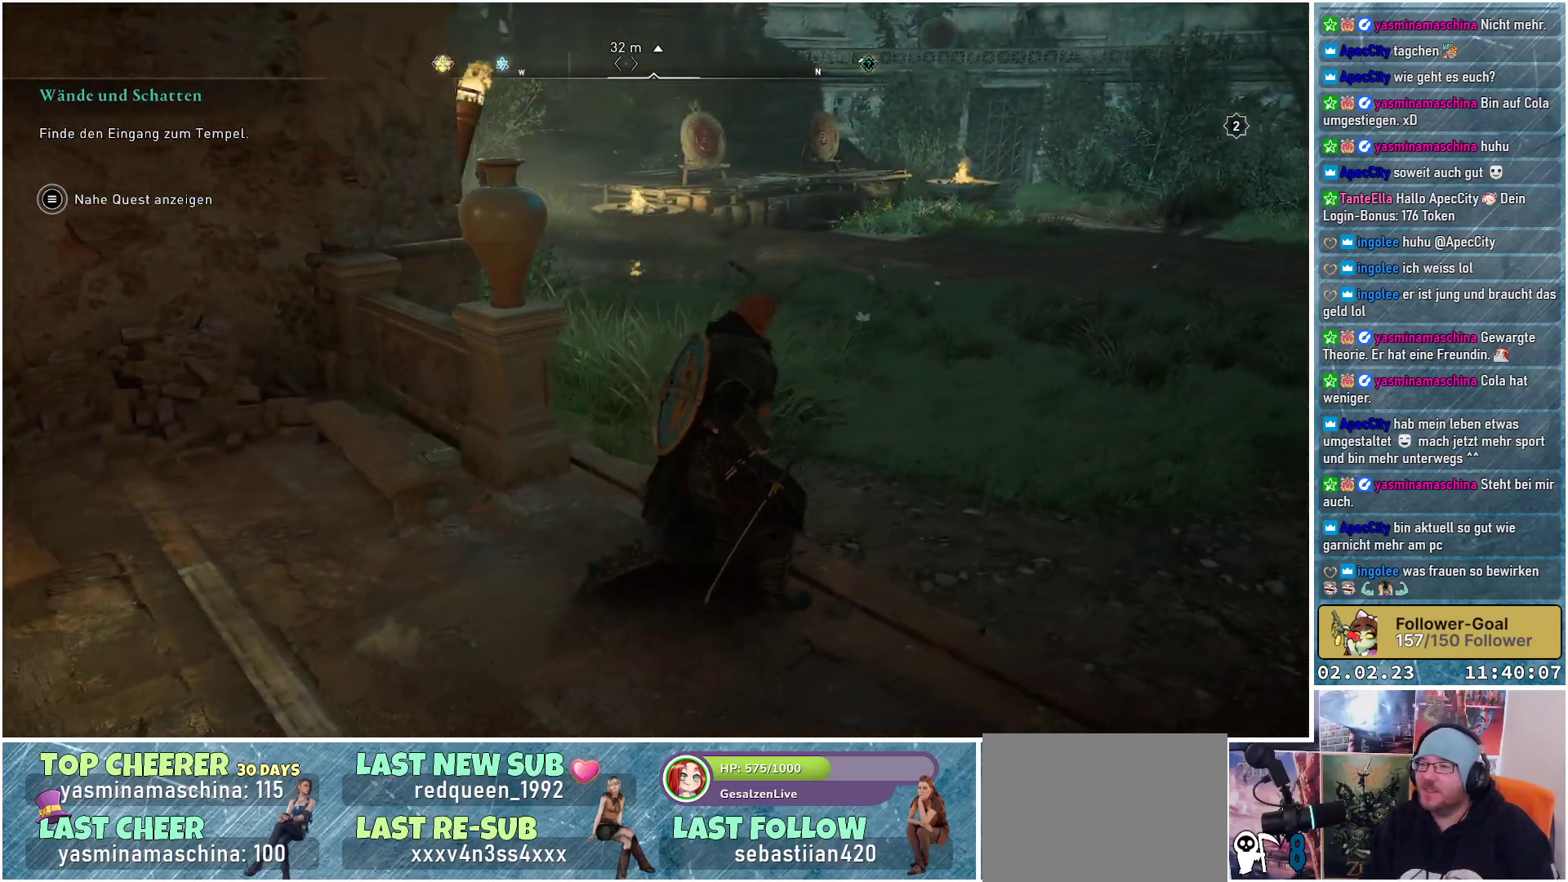
{"buttons": [], "left_stick": "up", "right_stick": "center", "events": [[350, "R3", "up"]]}
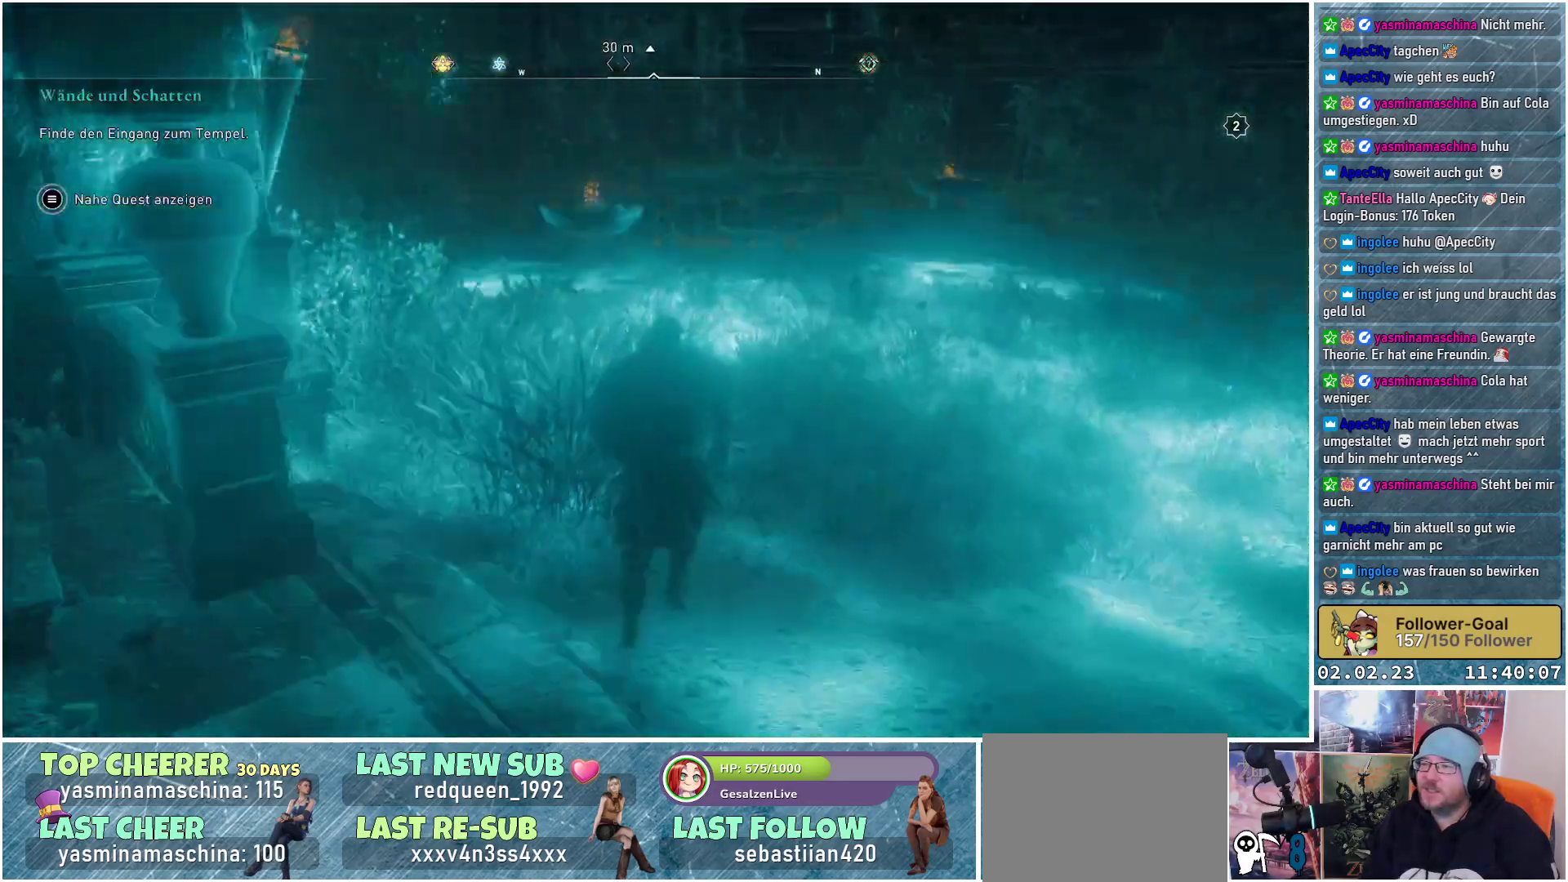
{"buttons": [], "left_stick": "up", "right_stick": "center", "events": []}